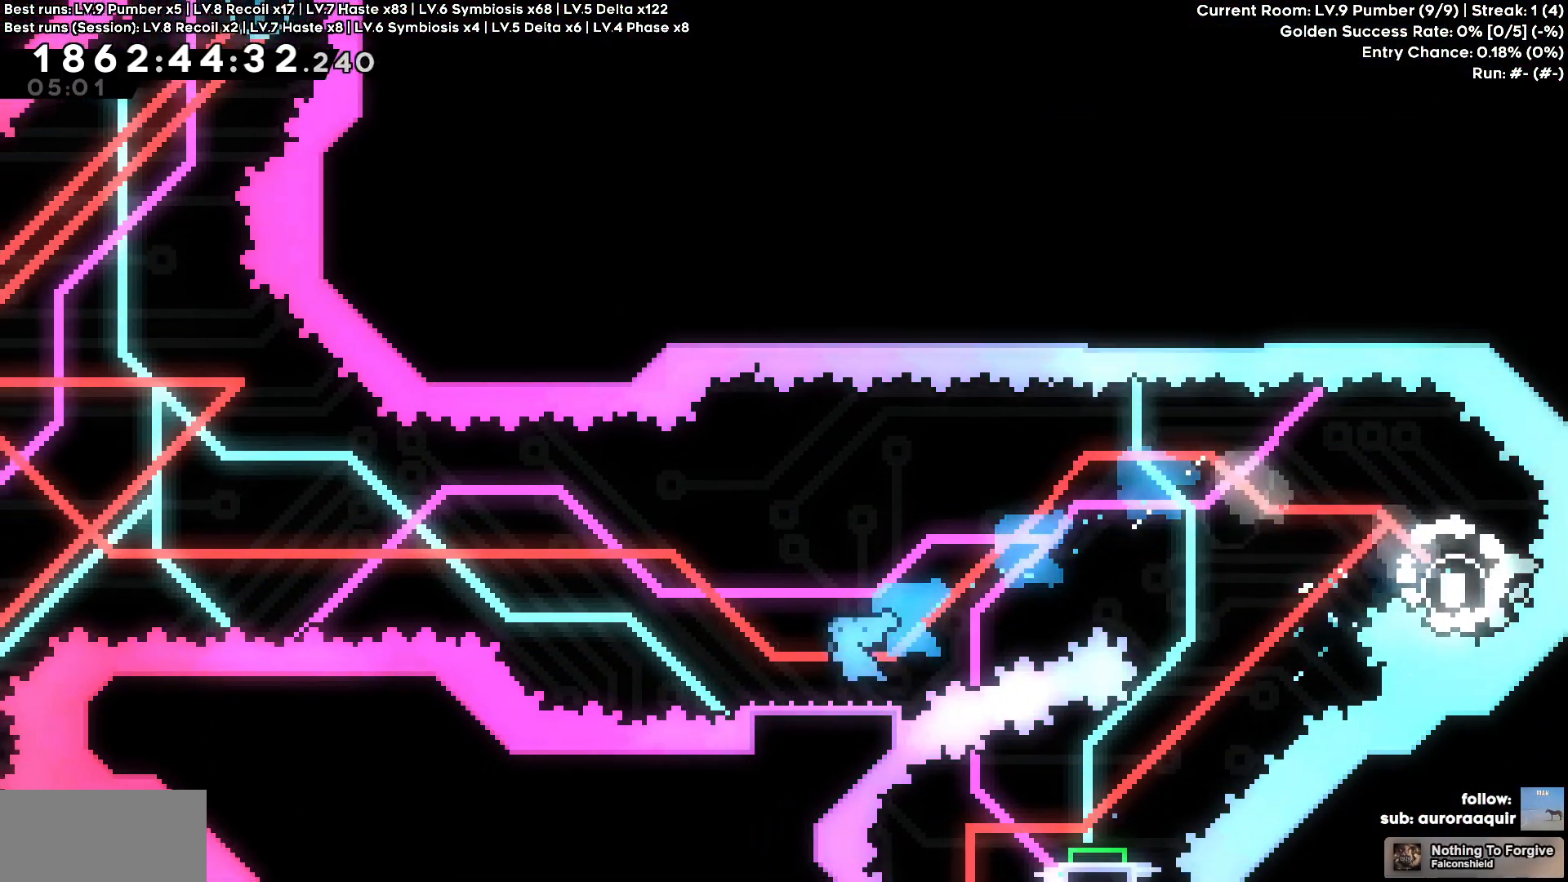
Gameplay with keyboard; each line is a JSON object with the keys held at the frame after it. "events" lists presses ("down") and releases ("up") of "a", "d", "s" and "w" between this image and that frame as [ms after this image, input, new state], when the widget could be followed in between. No other keys are recorded. Mouse input is not recorded.
{"keys": ["a", "w"], "events": [[483, "w", "down"]]}
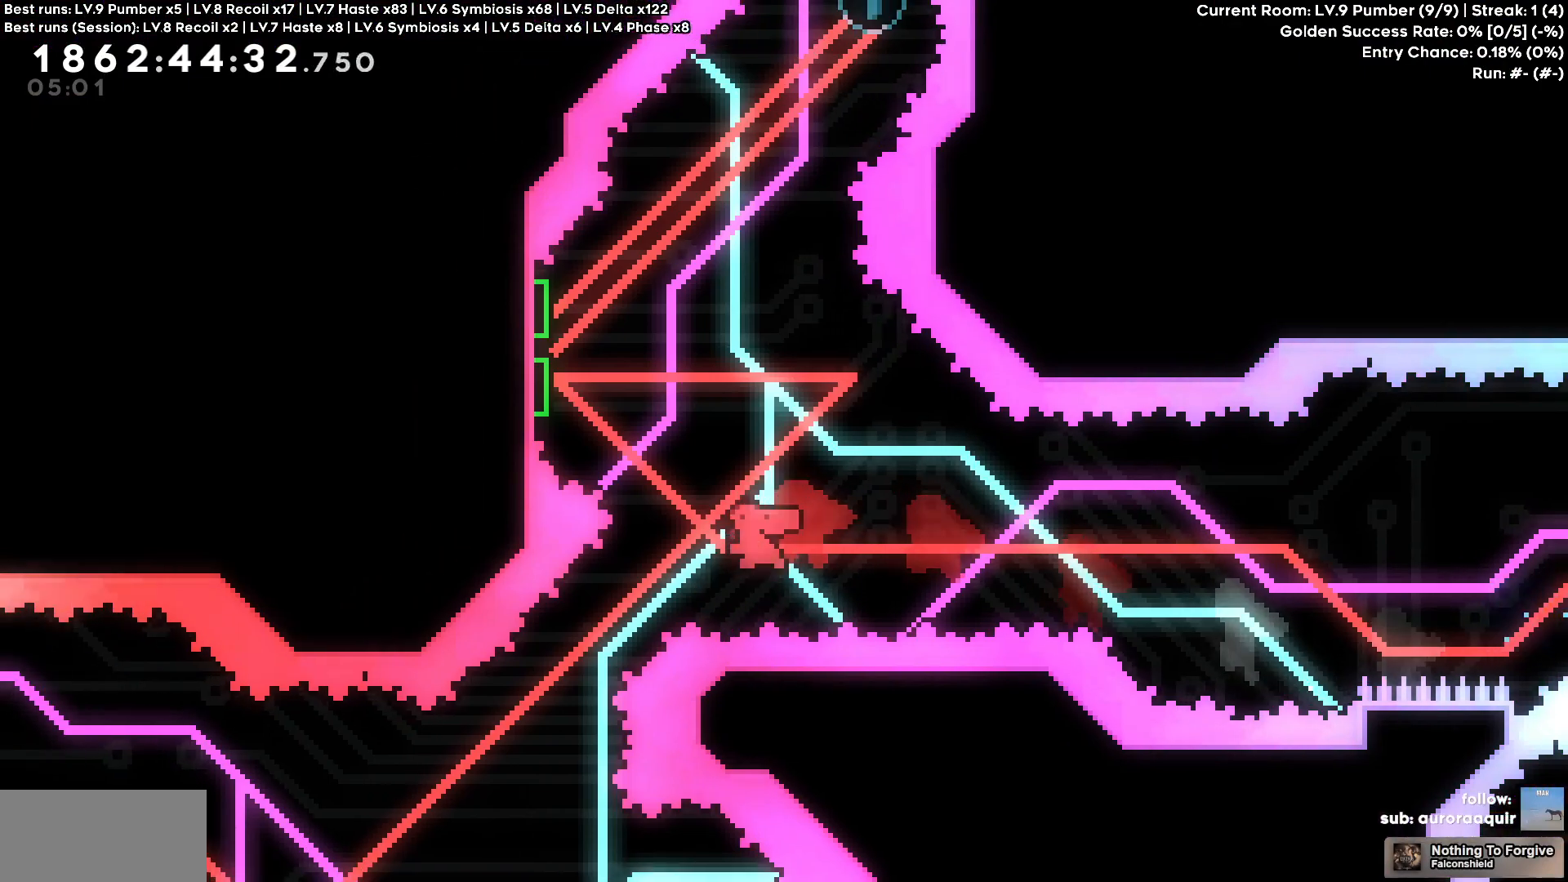
{"keys": ["a", "s"], "events": [[267, "w", "up"], [500, "s", "down"]]}
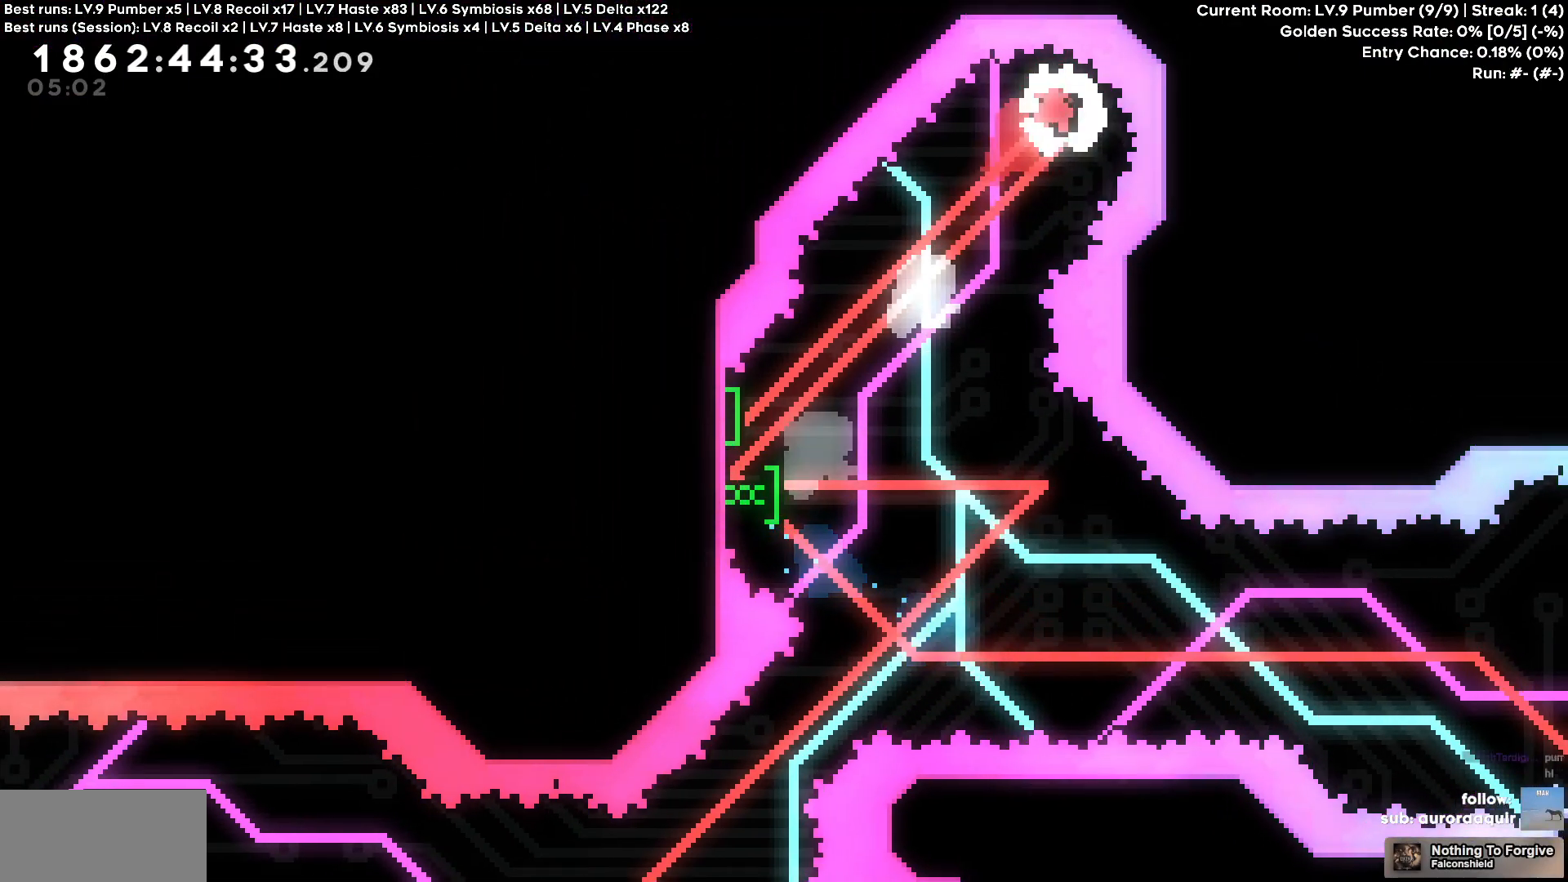
{"keys": ["a", "s"], "events": []}
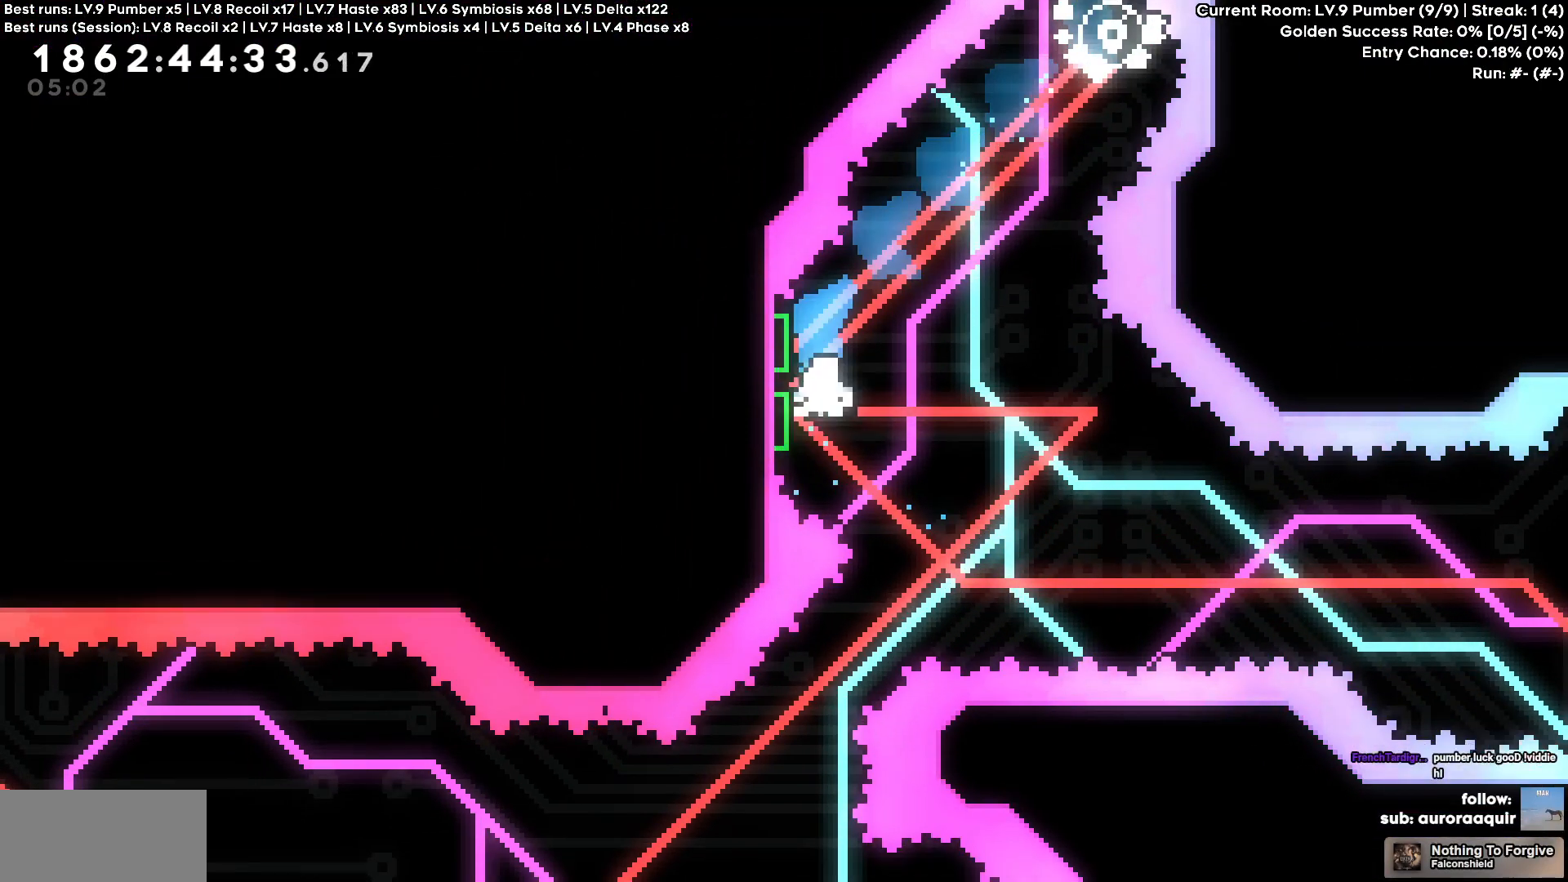
{"keys": ["a"], "events": [[200, "s", "up"]]}
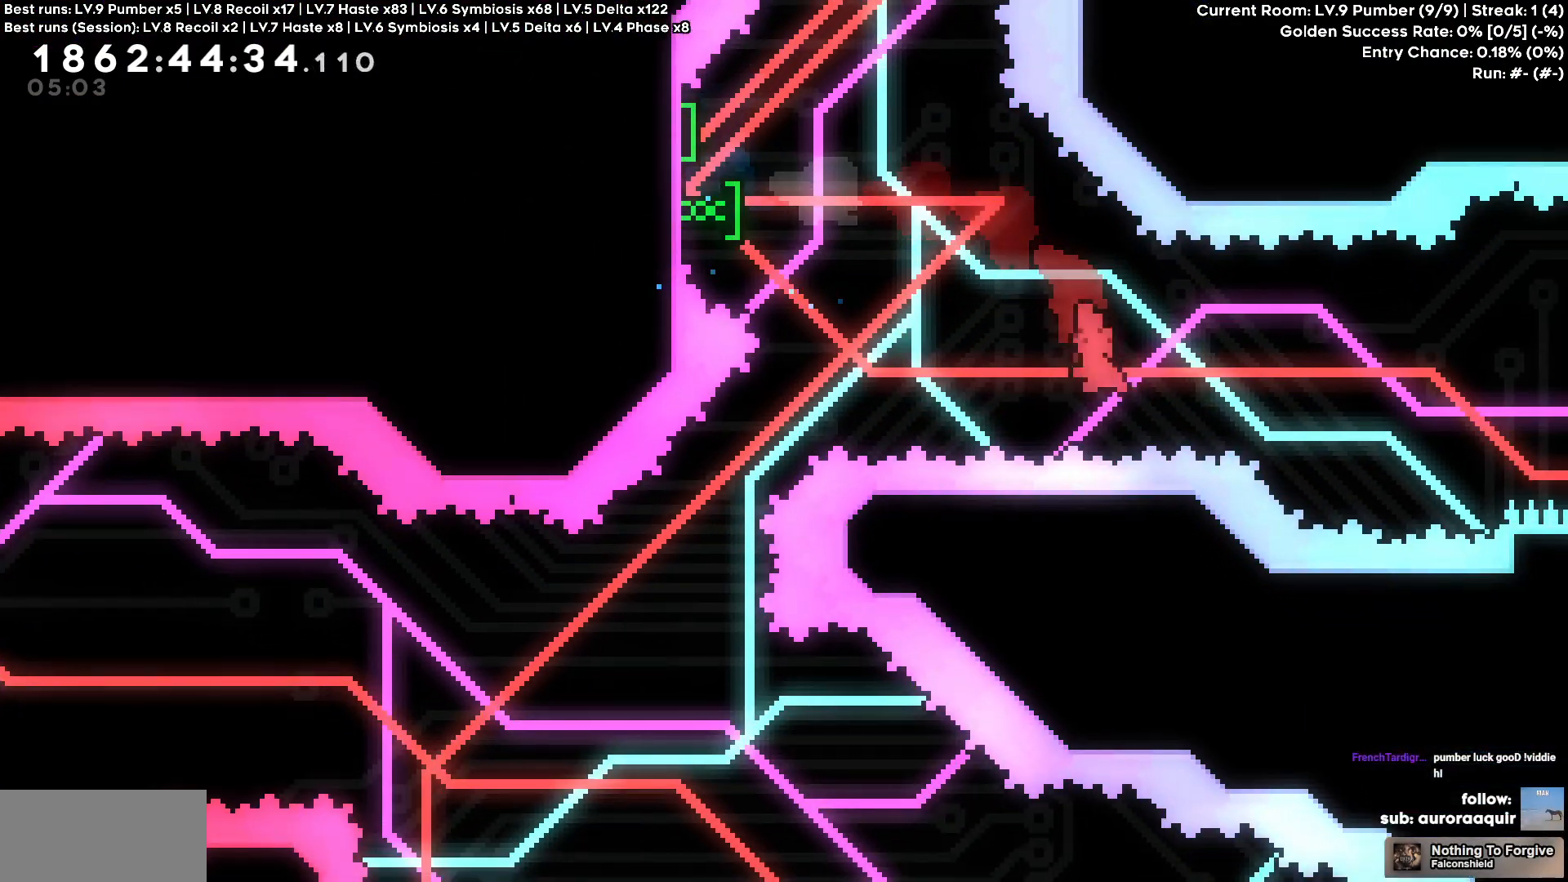
{"keys": ["a"], "events": []}
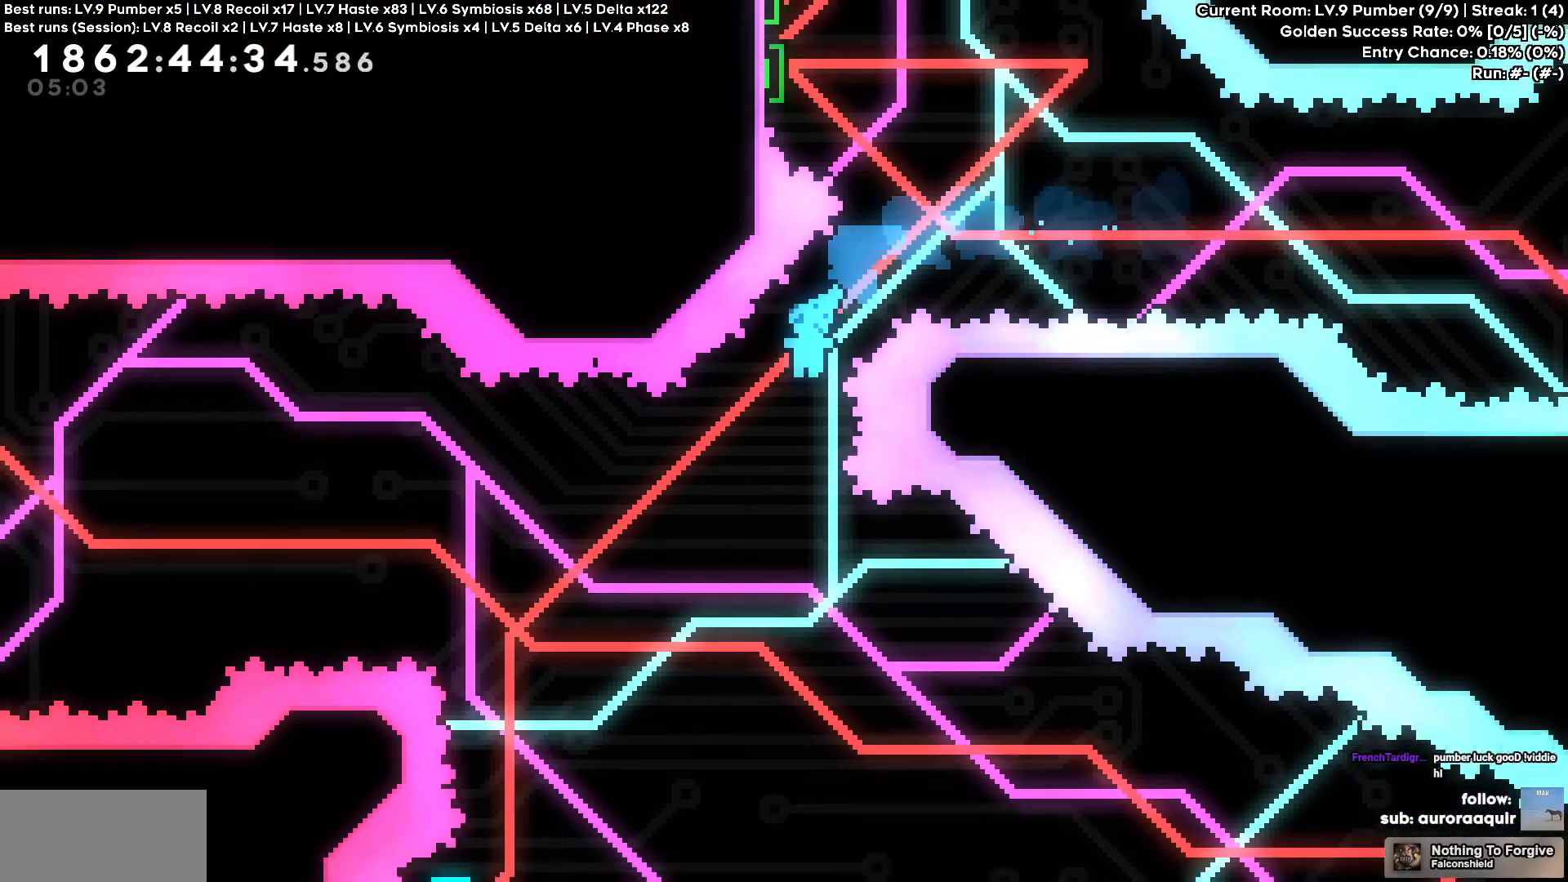
{"keys": ["a"], "events": []}
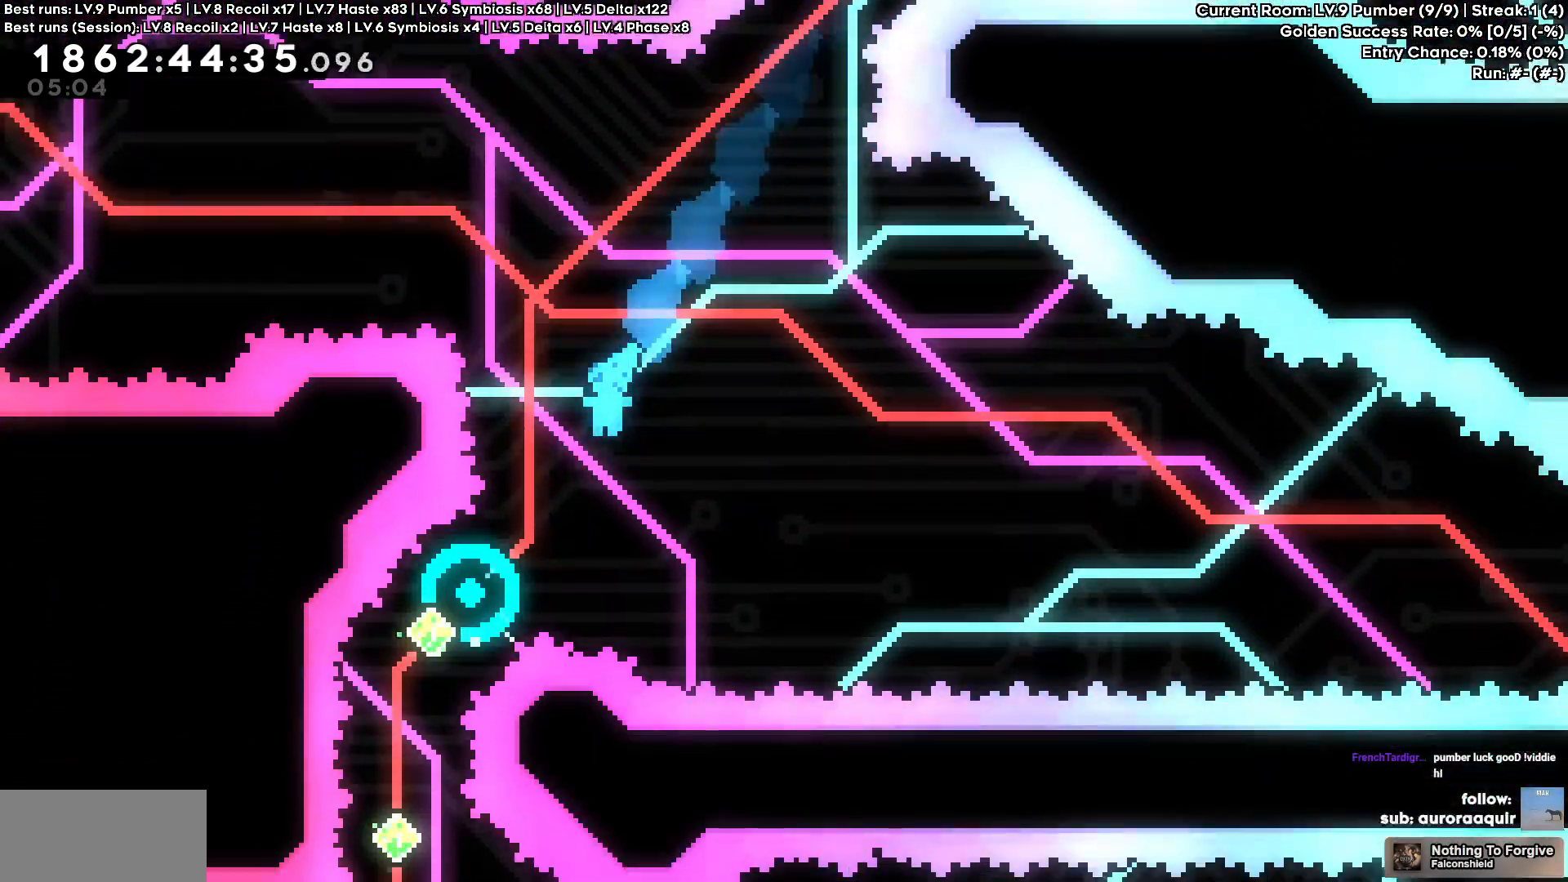
{"keys": ["a", "w"], "events": [[283, "a", "up"], [483, "a", "down"], [483, "w", "down"]]}
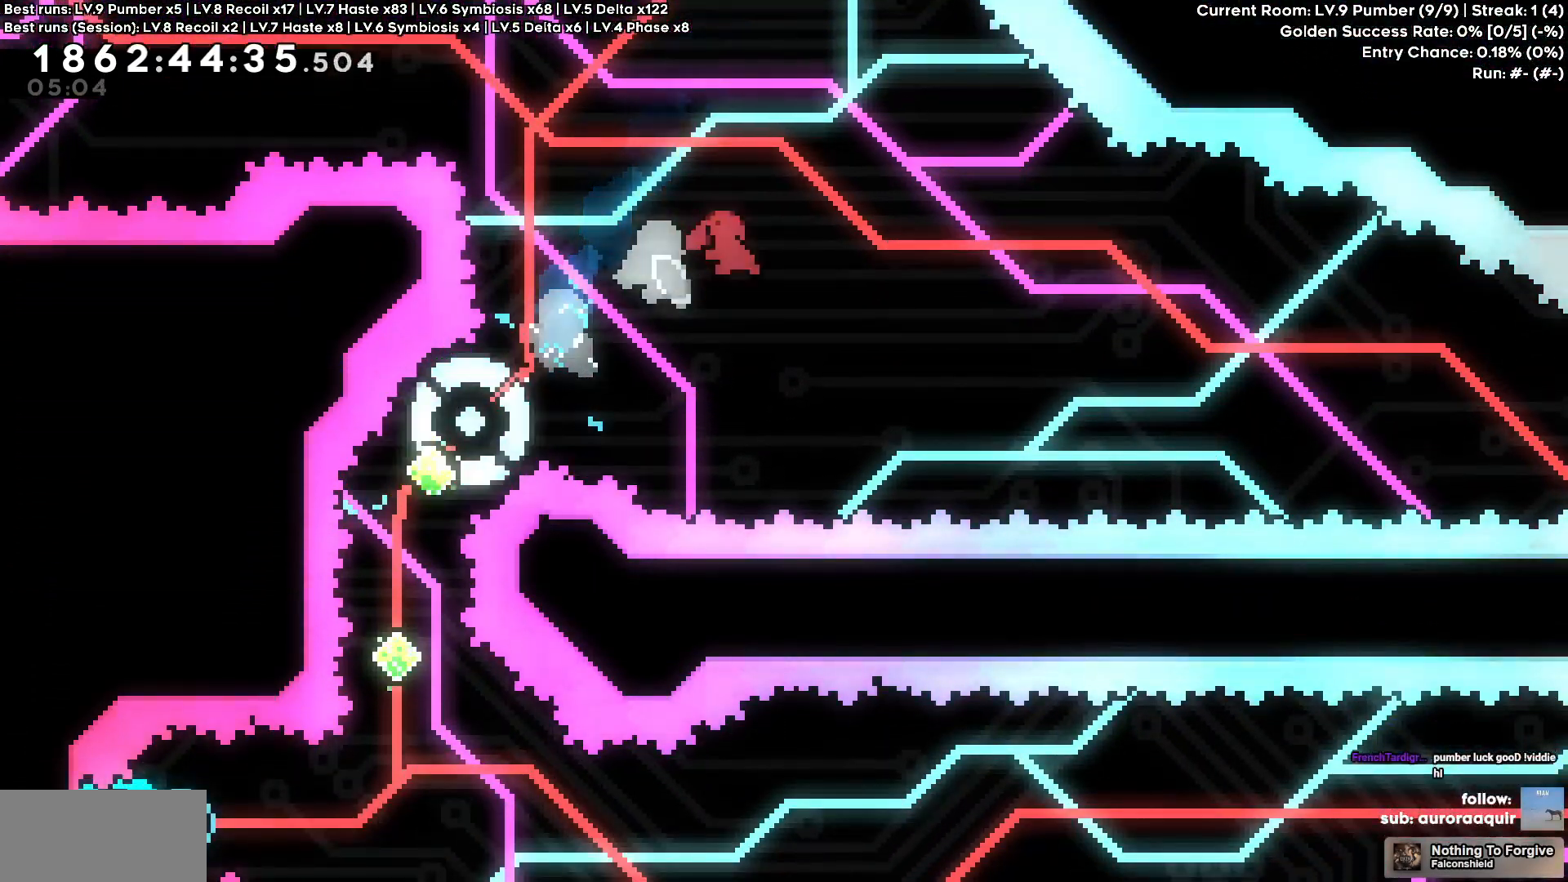
{"keys": [], "events": [[167, "w", "up"], [300, "a", "up"]]}
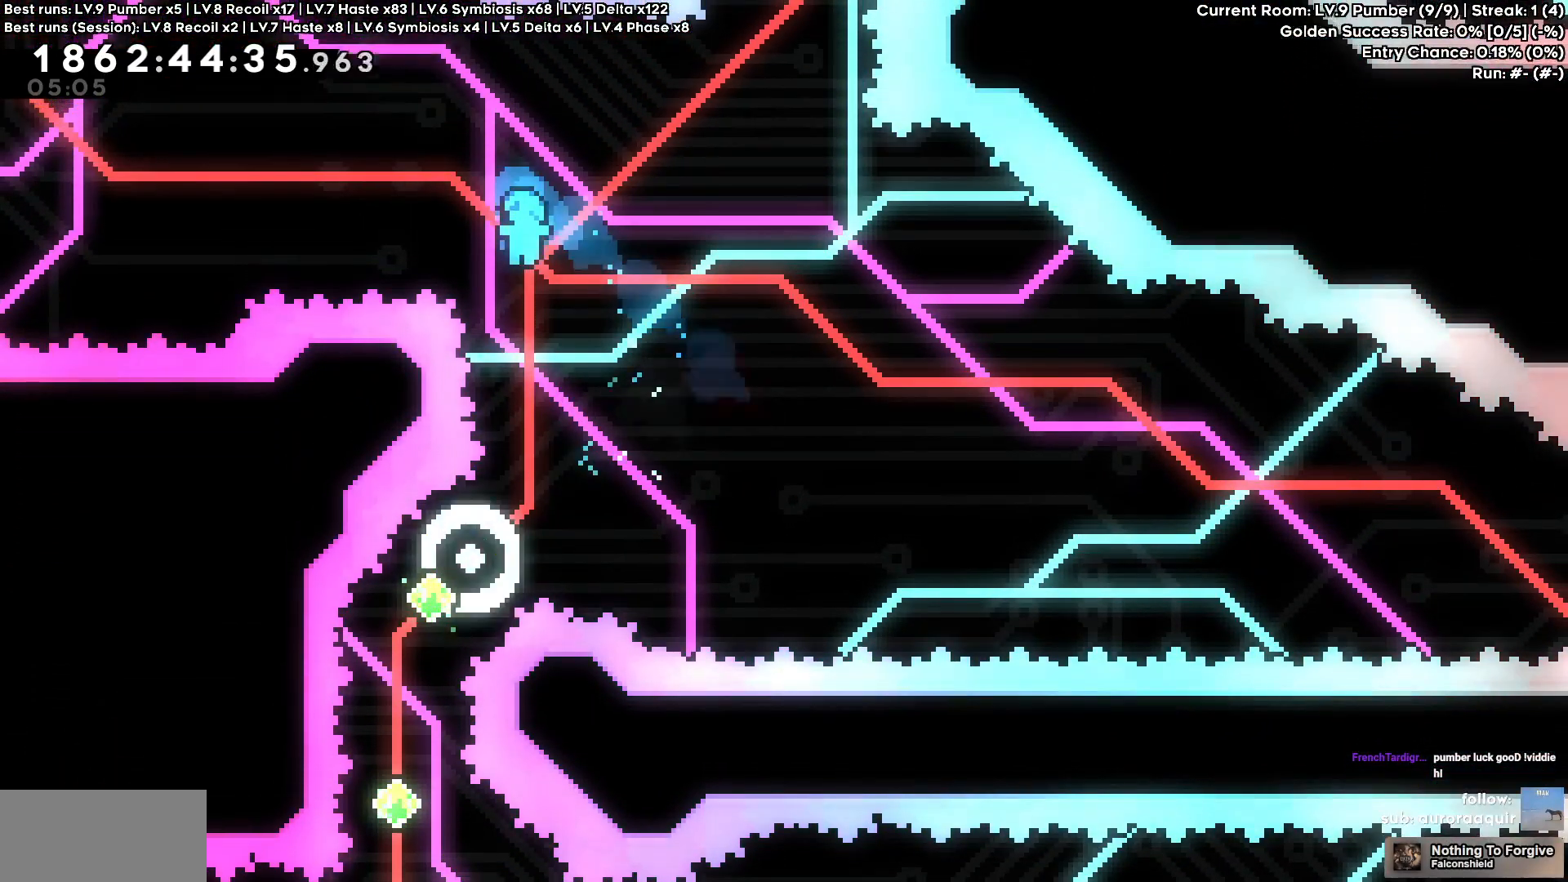
{"keys": [], "events": []}
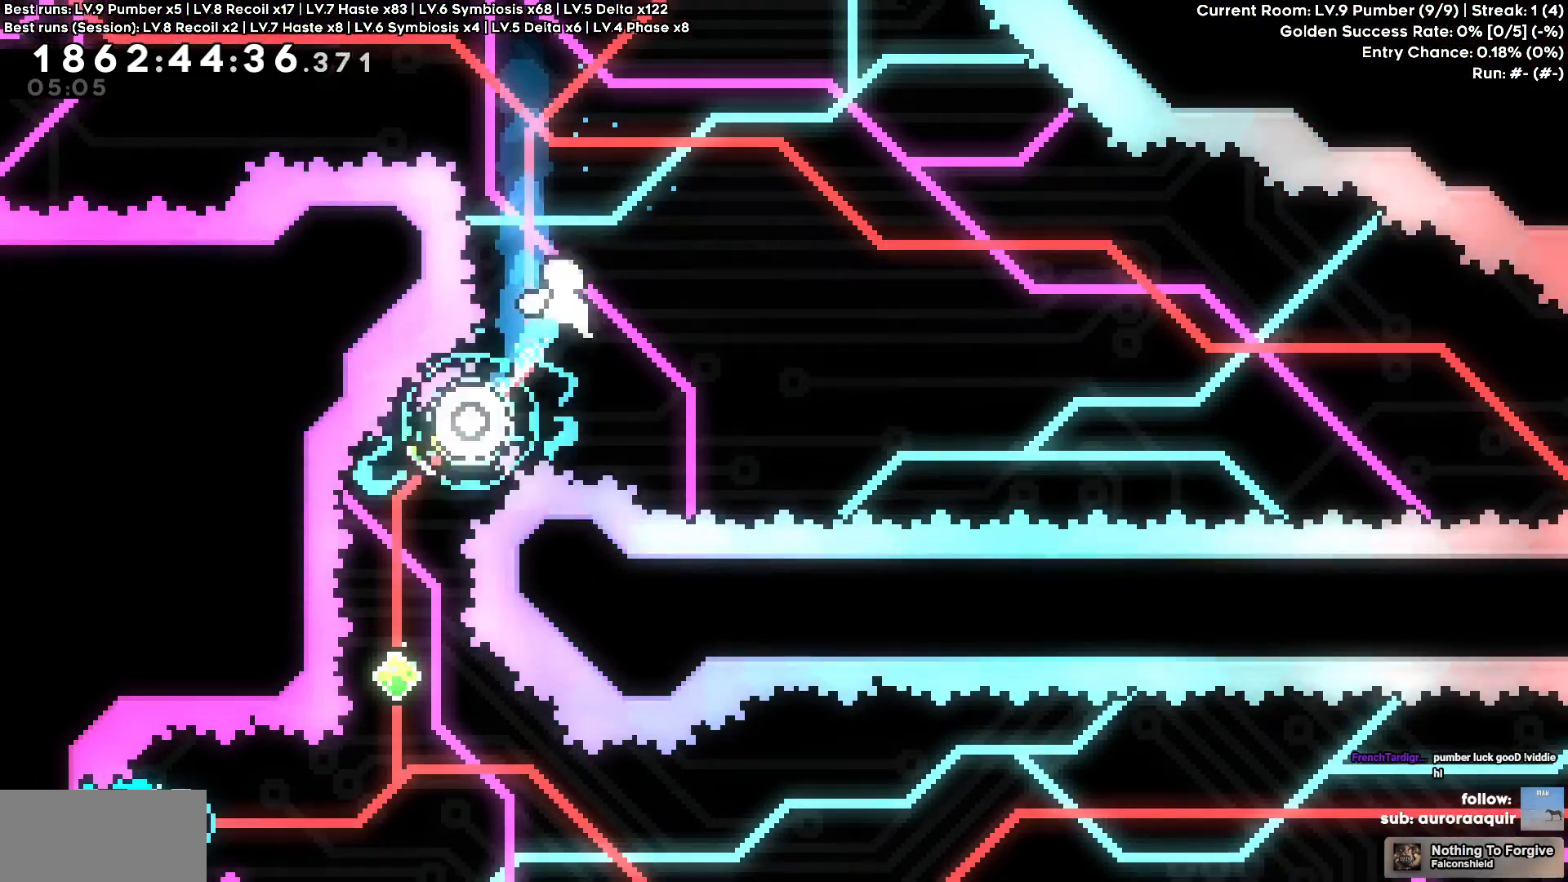
{"keys": [], "events": [[50, "a", "down"], [100, "s", "down"], [433, "a", "up"], [433, "s", "up"]]}
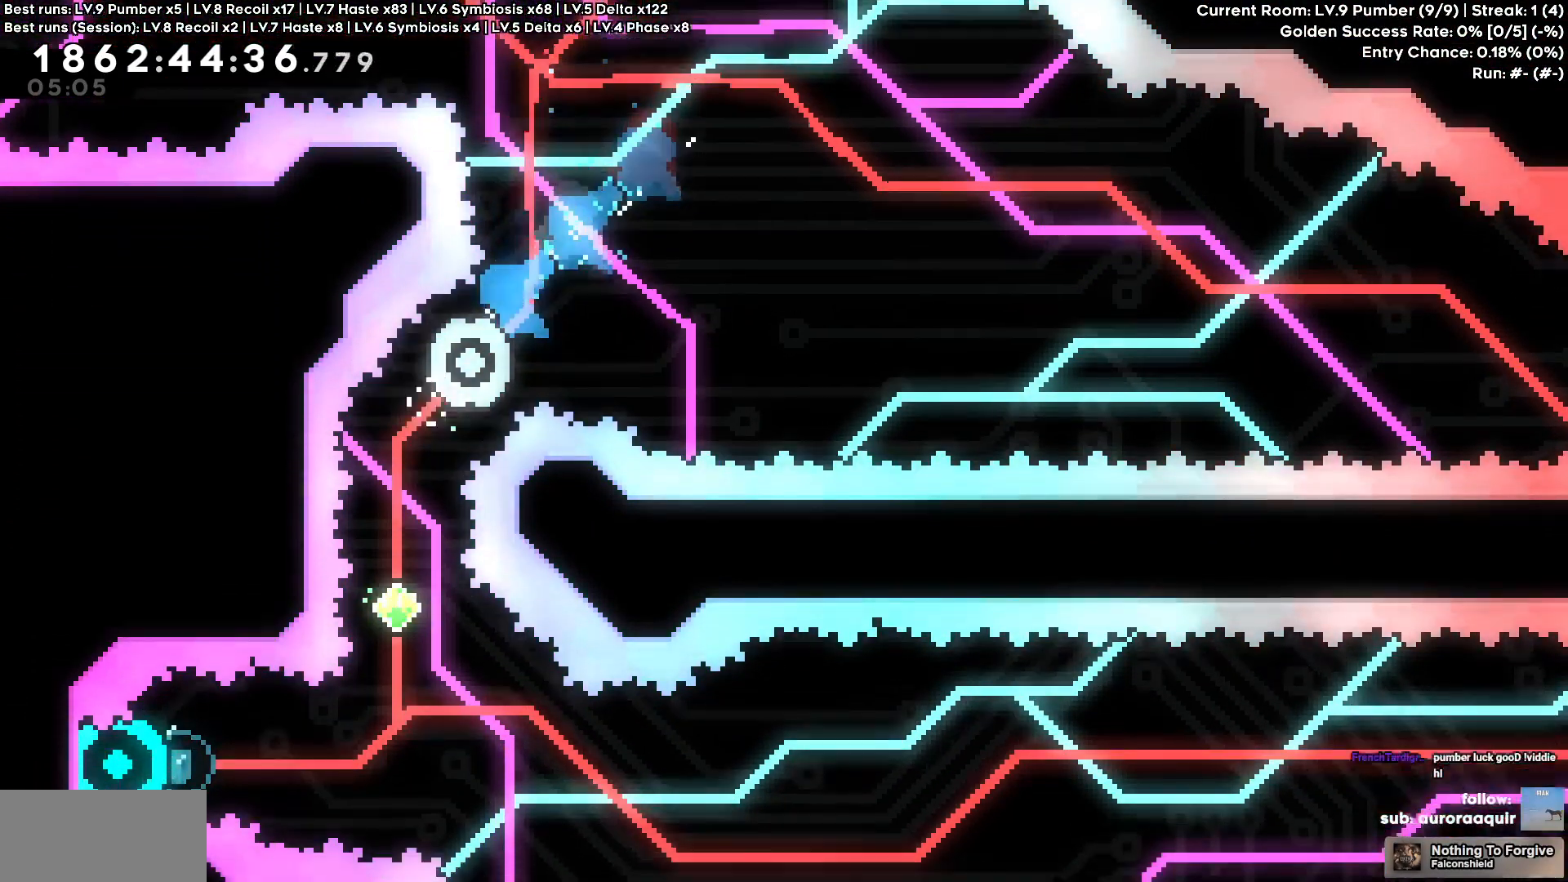
{"keys": ["w"], "events": [[33, "w", "down"]]}
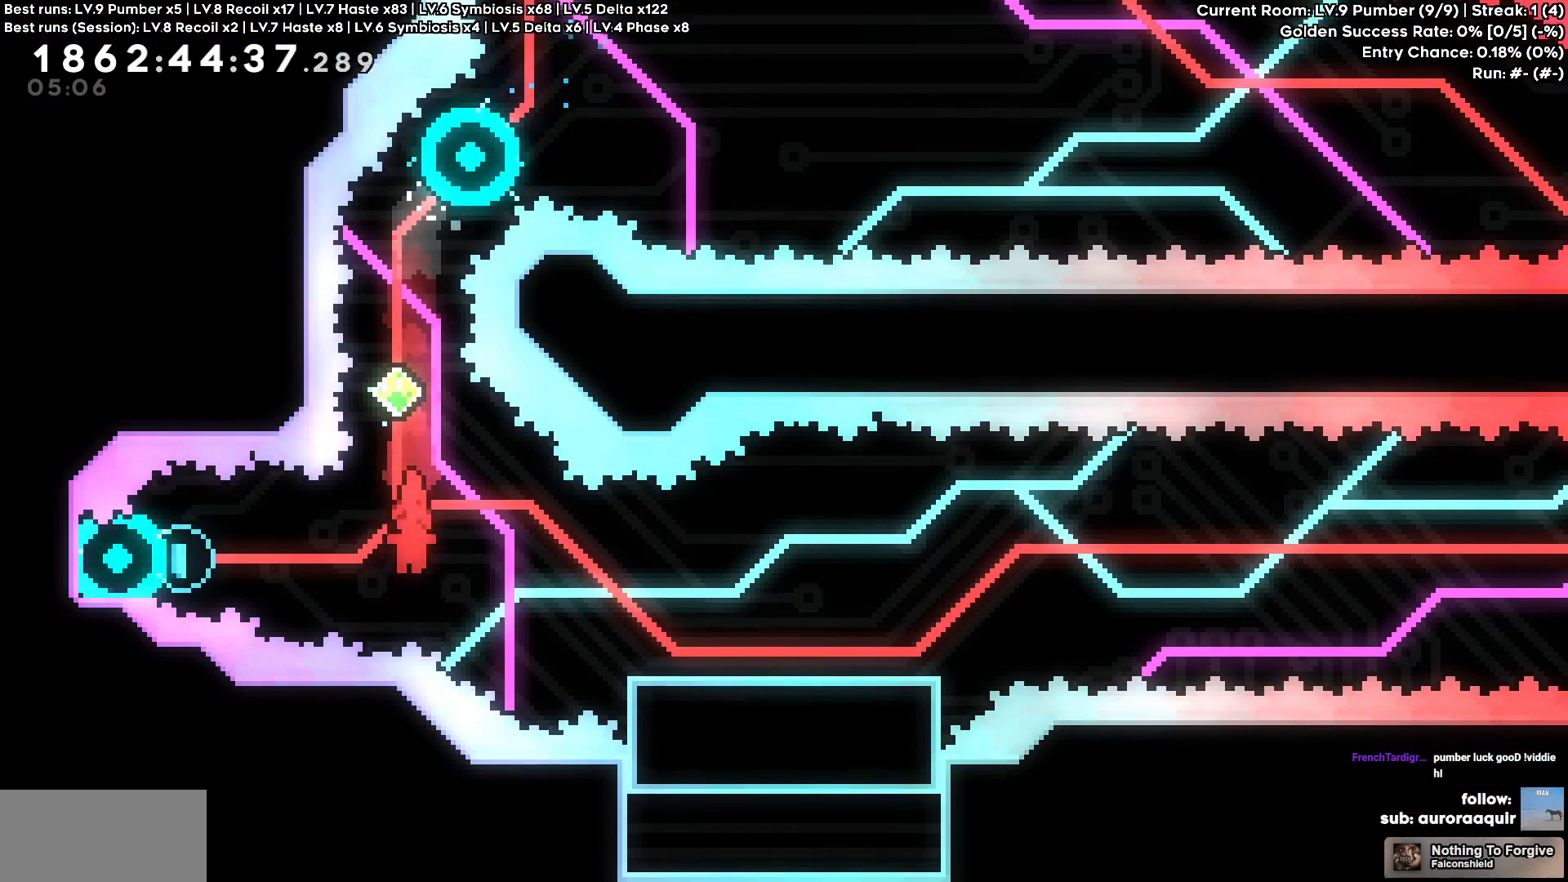
{"keys": [], "events": [[367, "w", "up"]]}
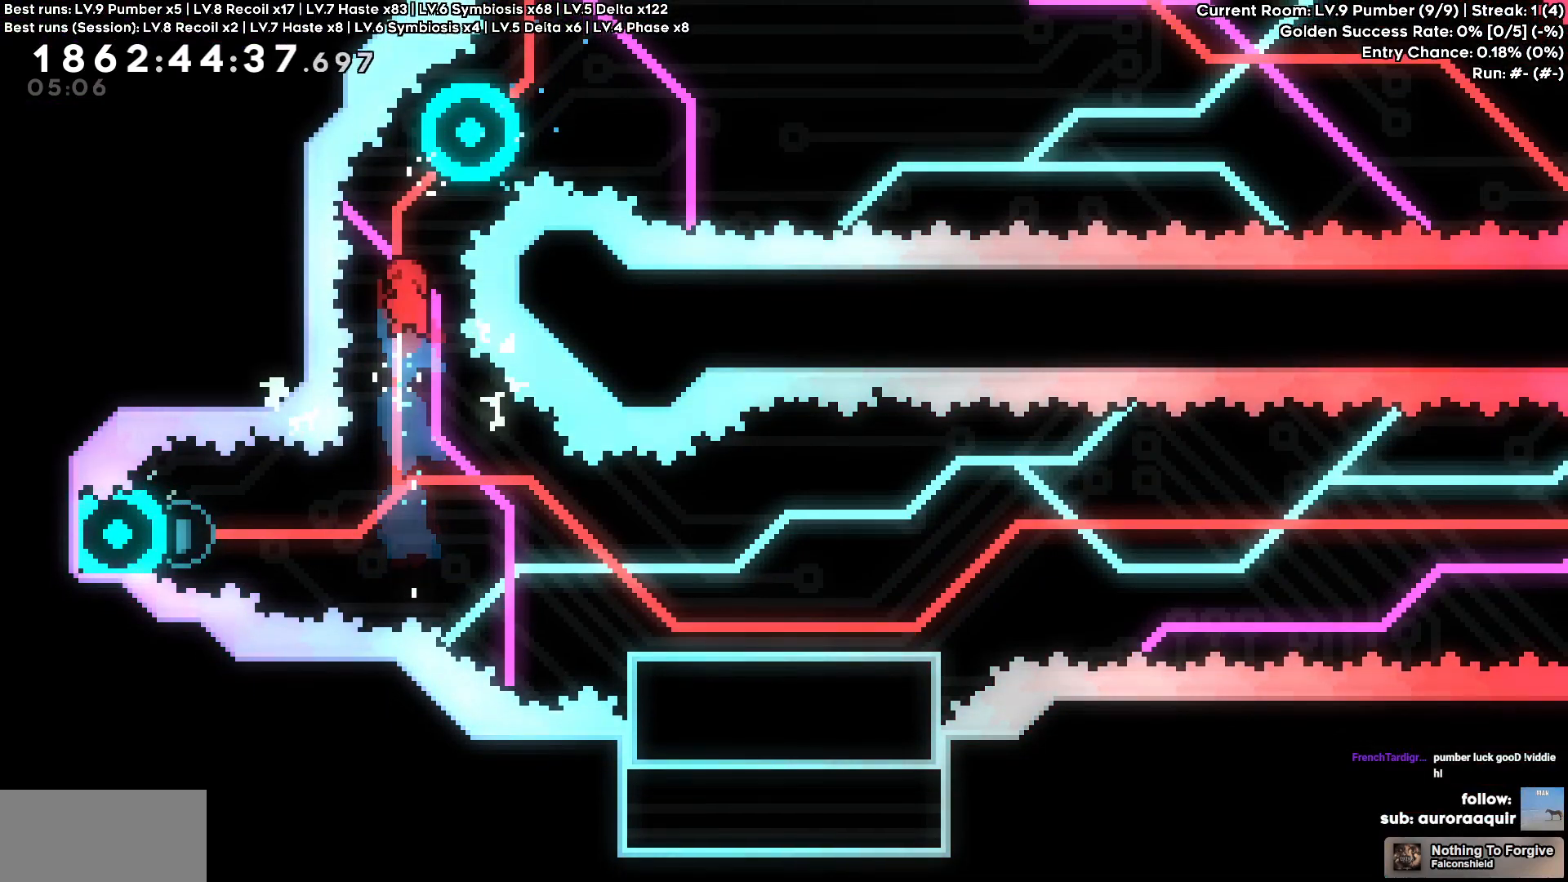
{"keys": ["a"], "events": [[433, "a", "down"]]}
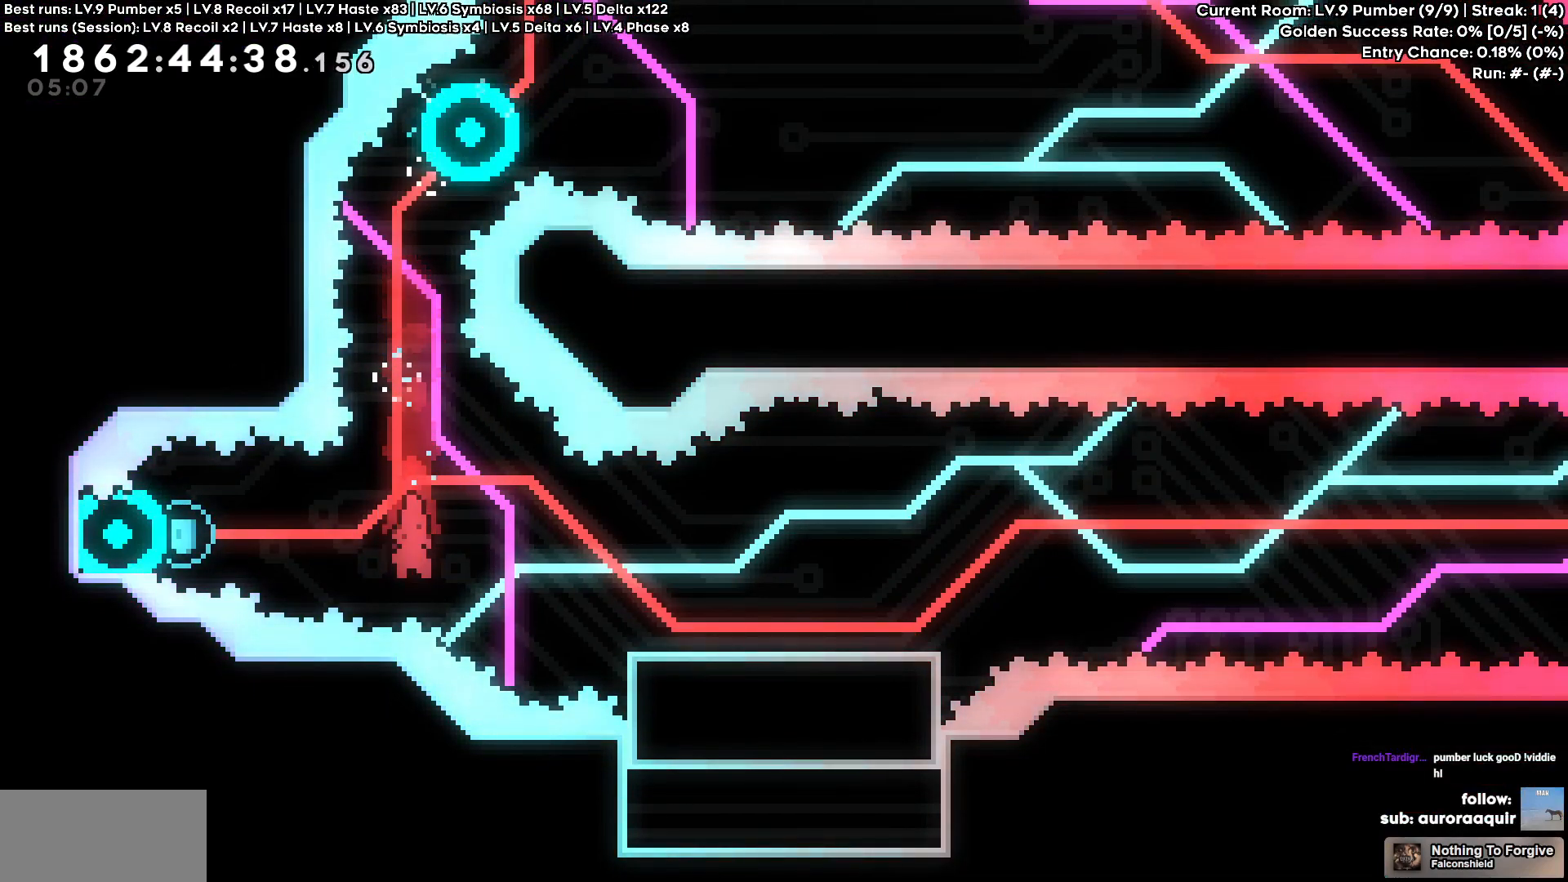
{"keys": ["d", "s"], "events": [[117, "a", "up"], [117, "d", "down"], [400, "s", "down"]]}
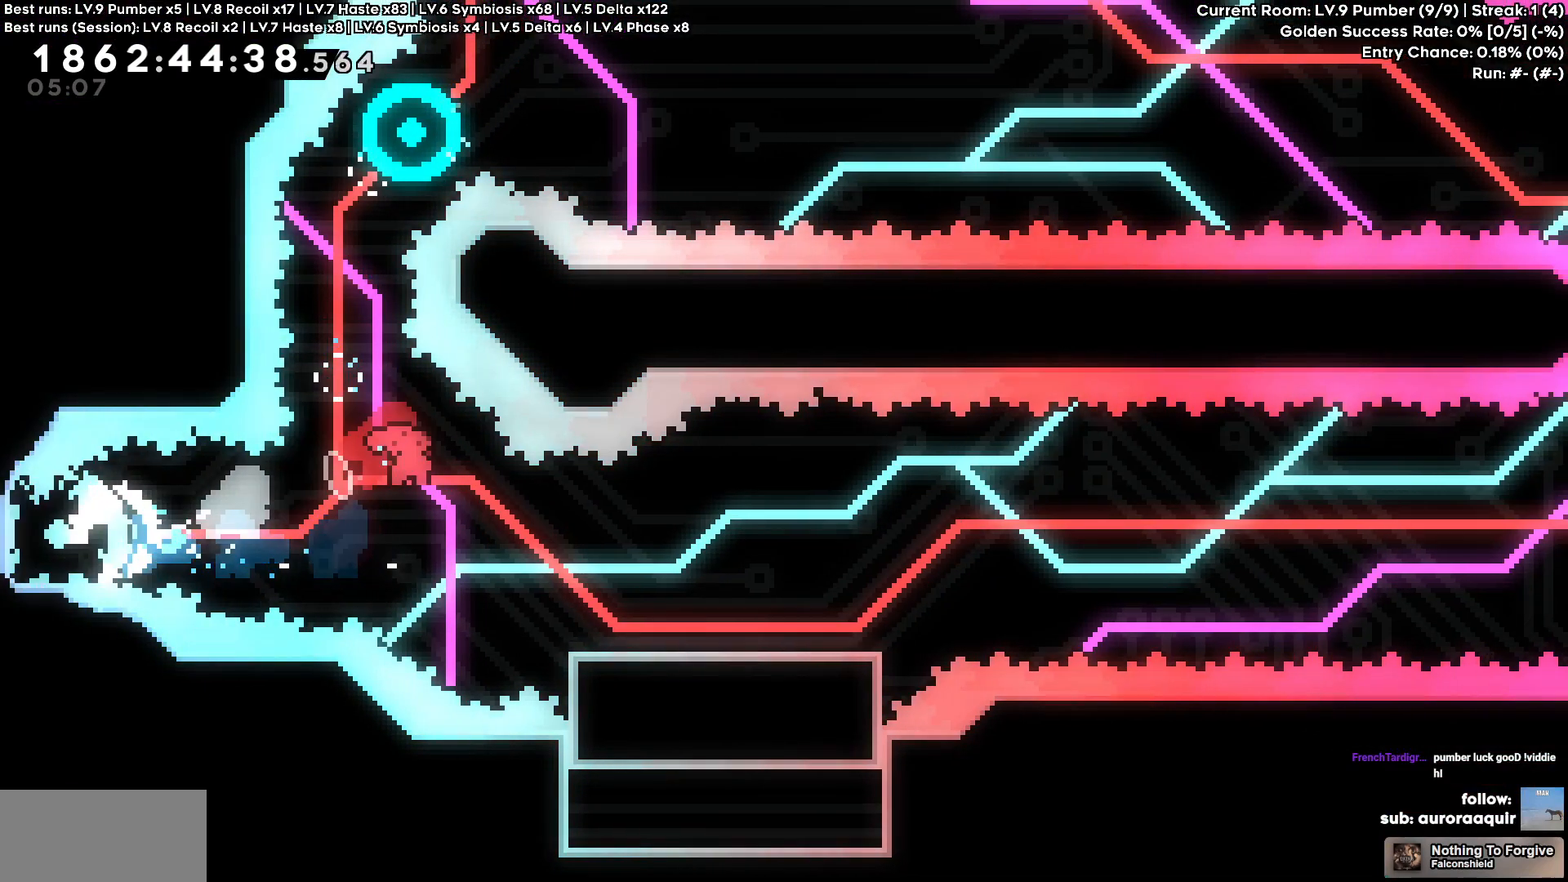
{"keys": ["d"], "events": [[183, "s", "up"]]}
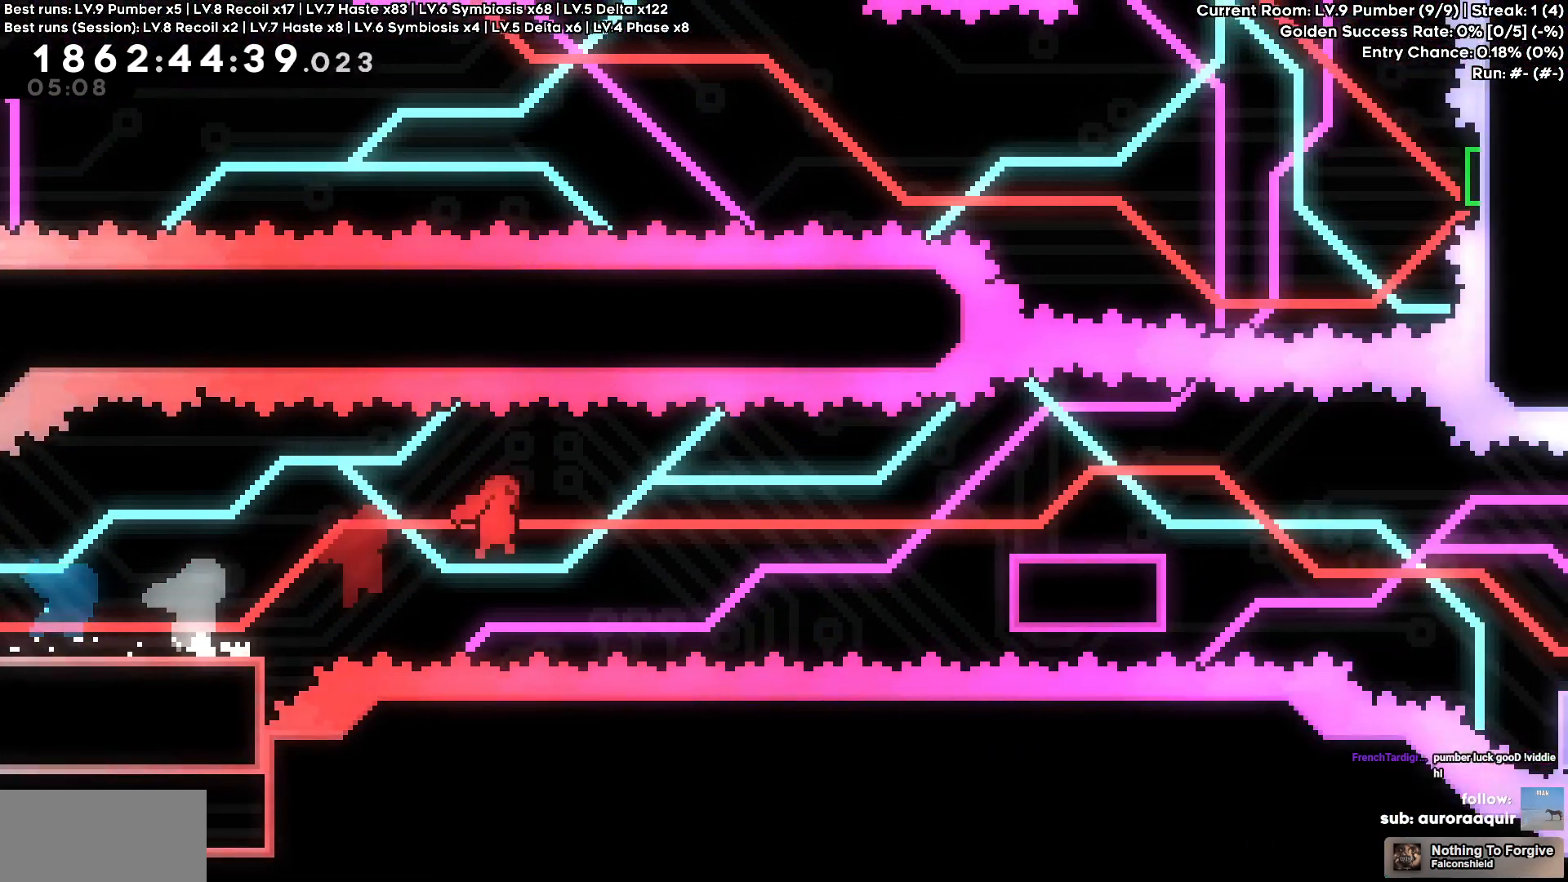
{"keys": [], "events": [[383, "d", "up"]]}
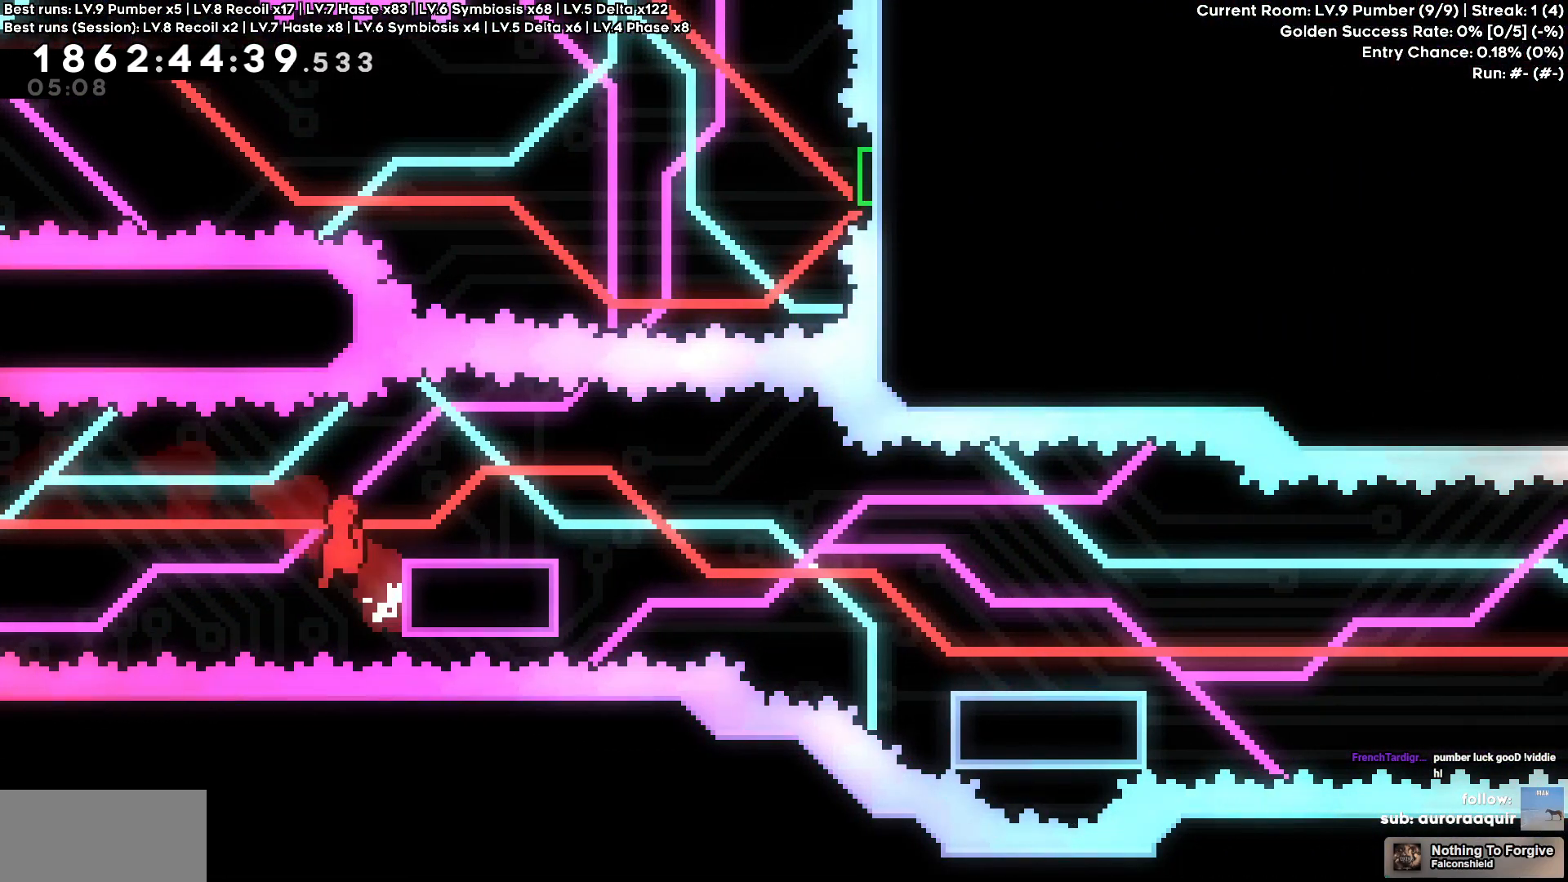
{"keys": [], "events": [[300, "d", "down"], [500, "d", "up"]]}
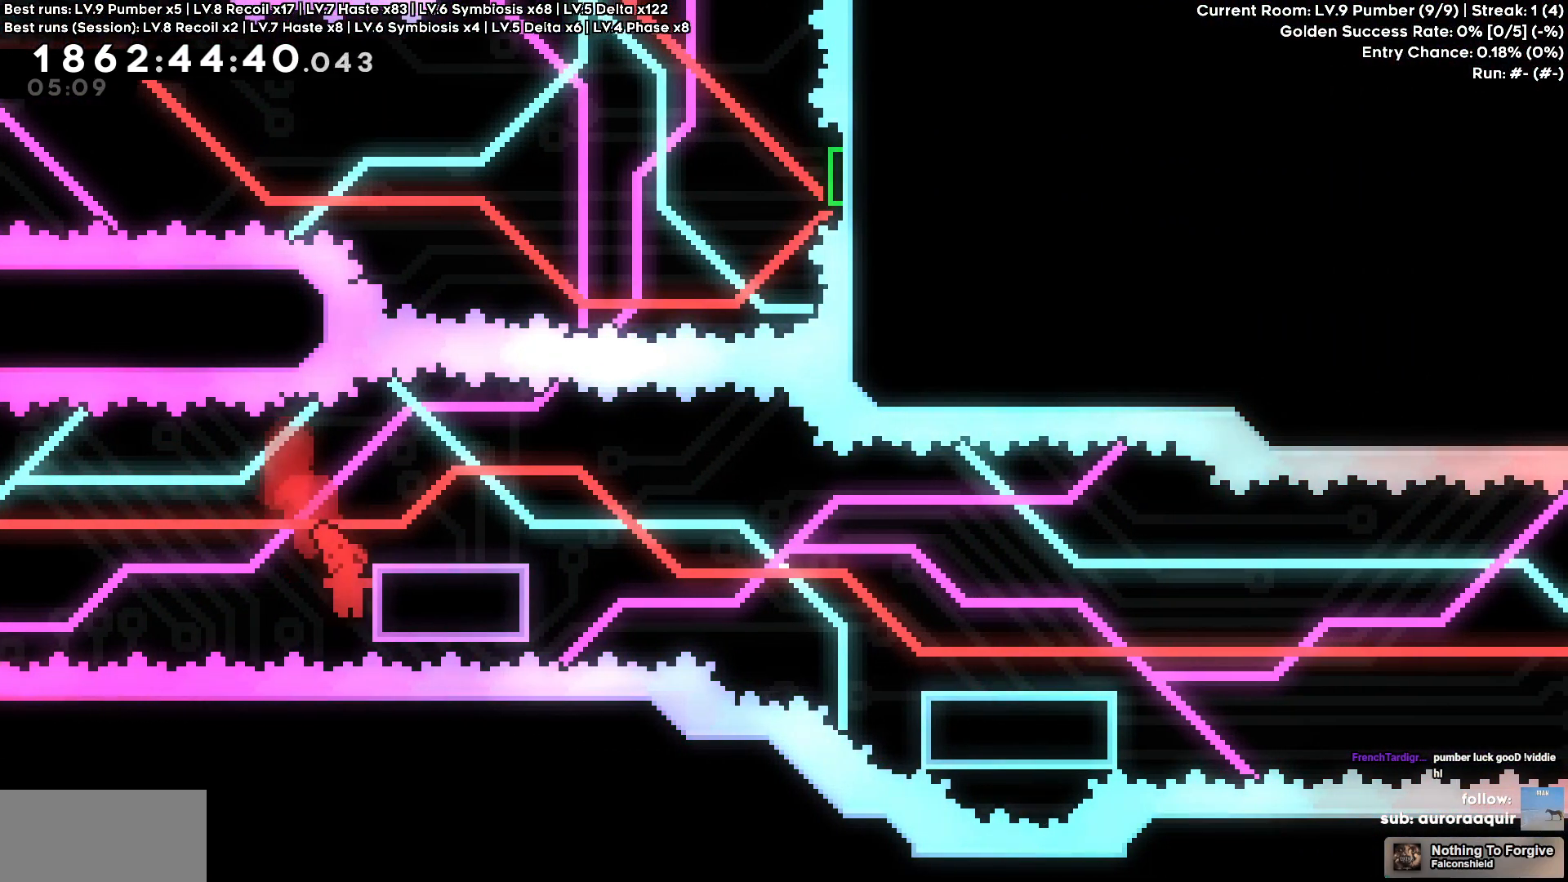
{"keys": ["d"], "events": [[417, "d", "down"]]}
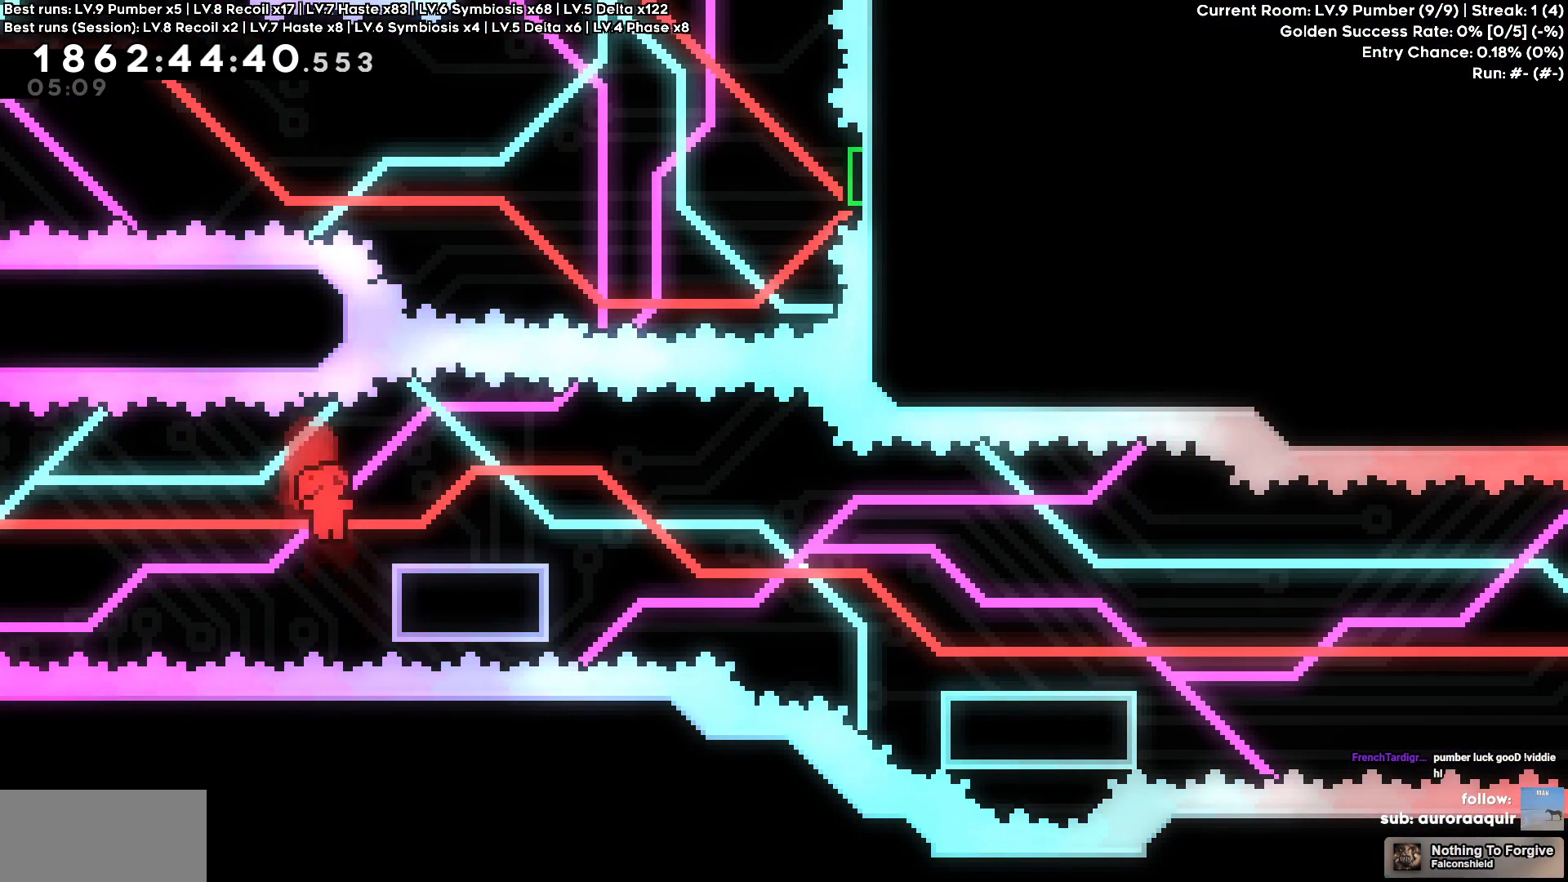
{"keys": ["d"], "events": [[100, "d", "up"], [483, "d", "down"]]}
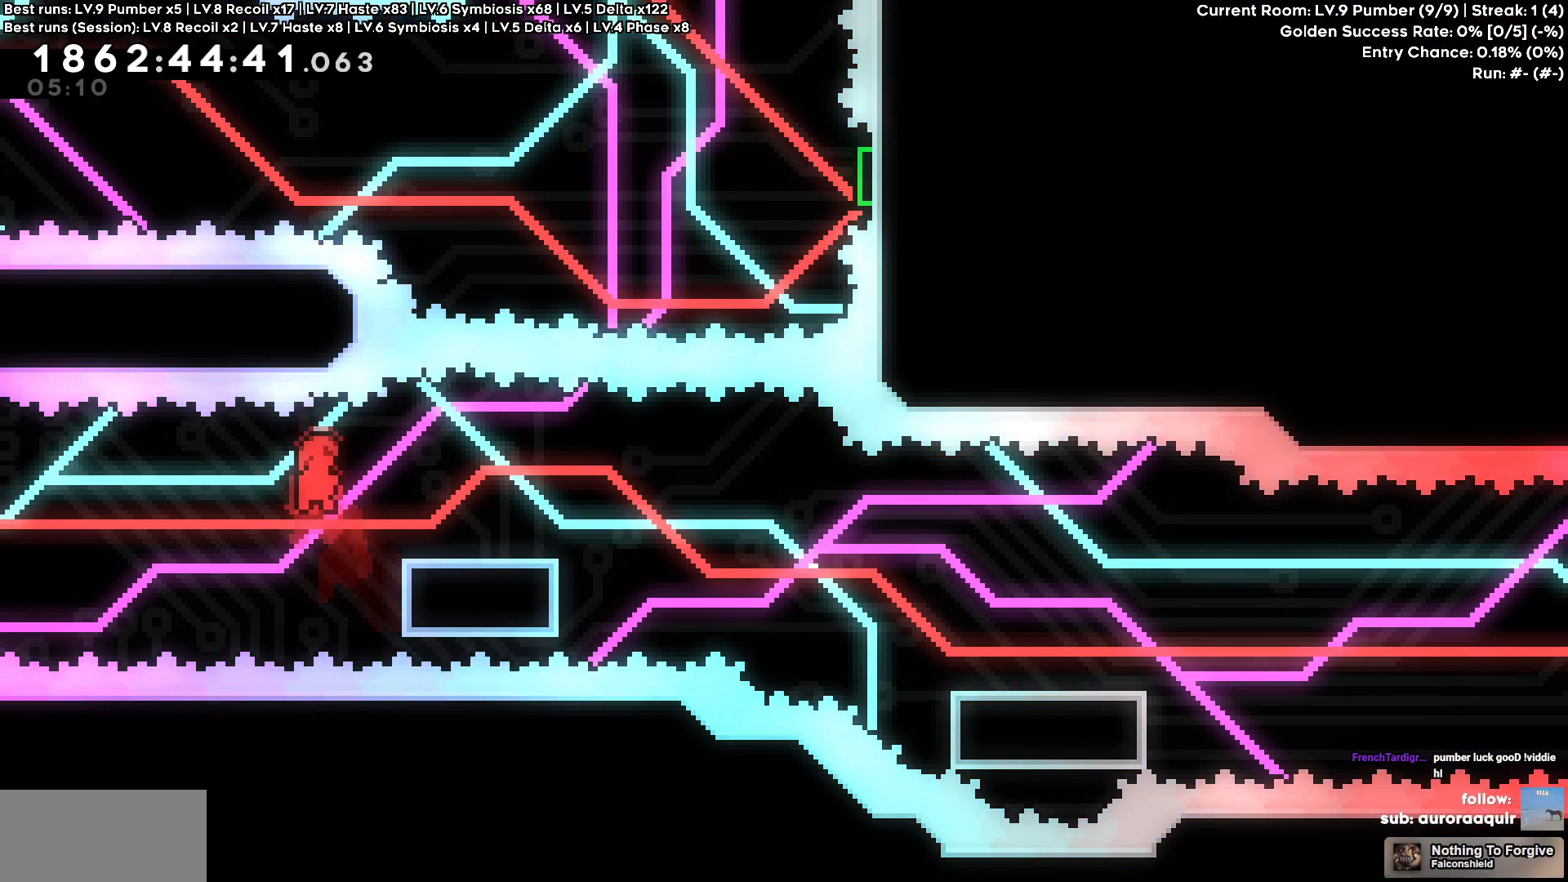
{"keys": [], "events": [[217, "d", "up"]]}
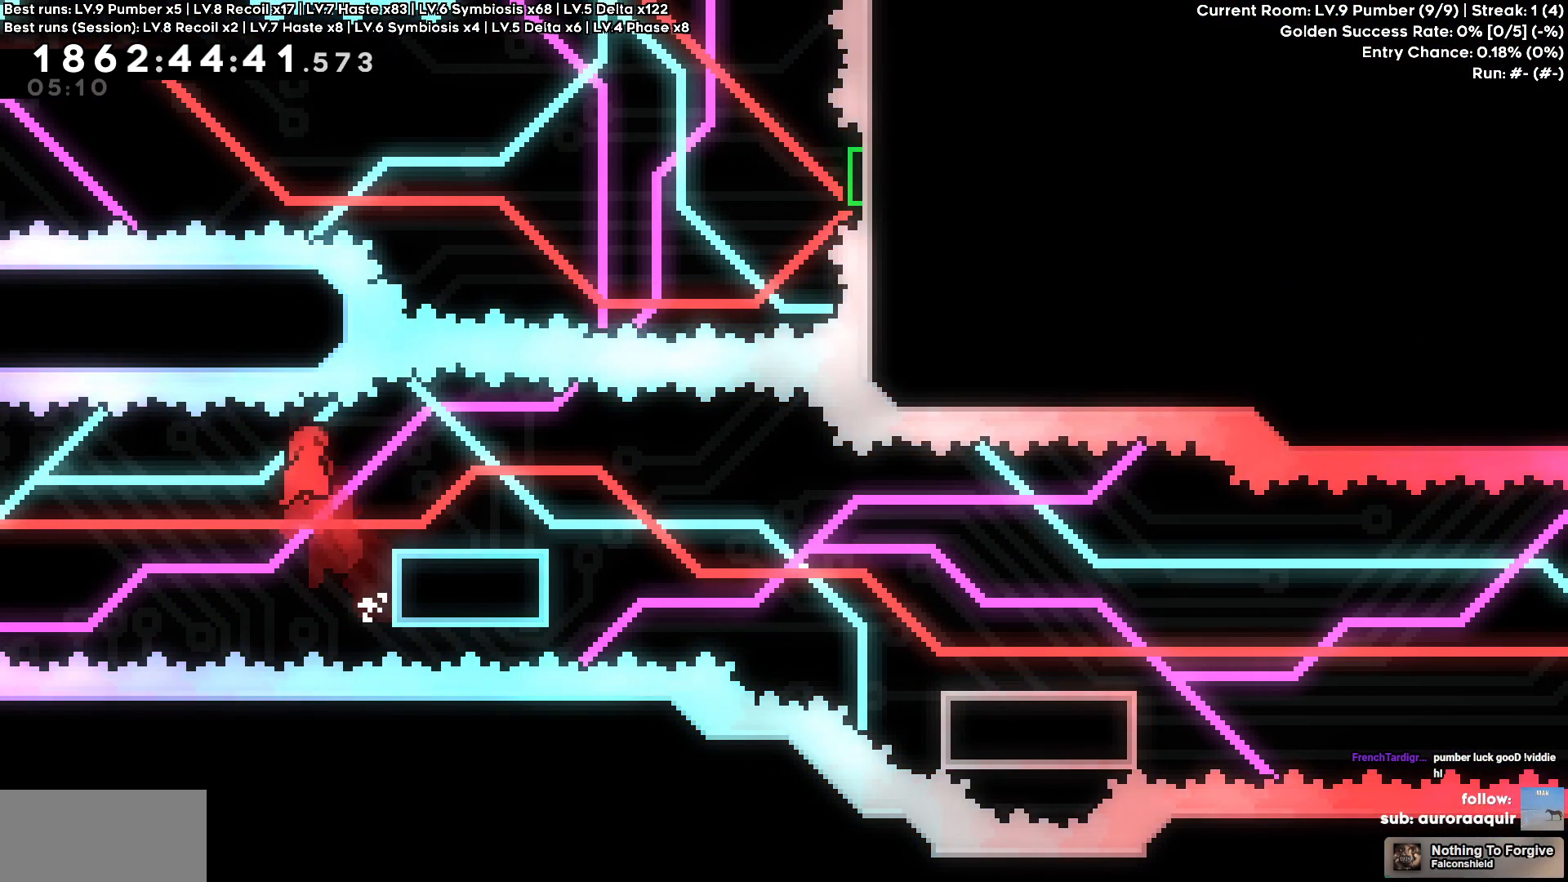
{"keys": ["d", "s"], "events": [[183, "d", "down"], [417, "s", "down"]]}
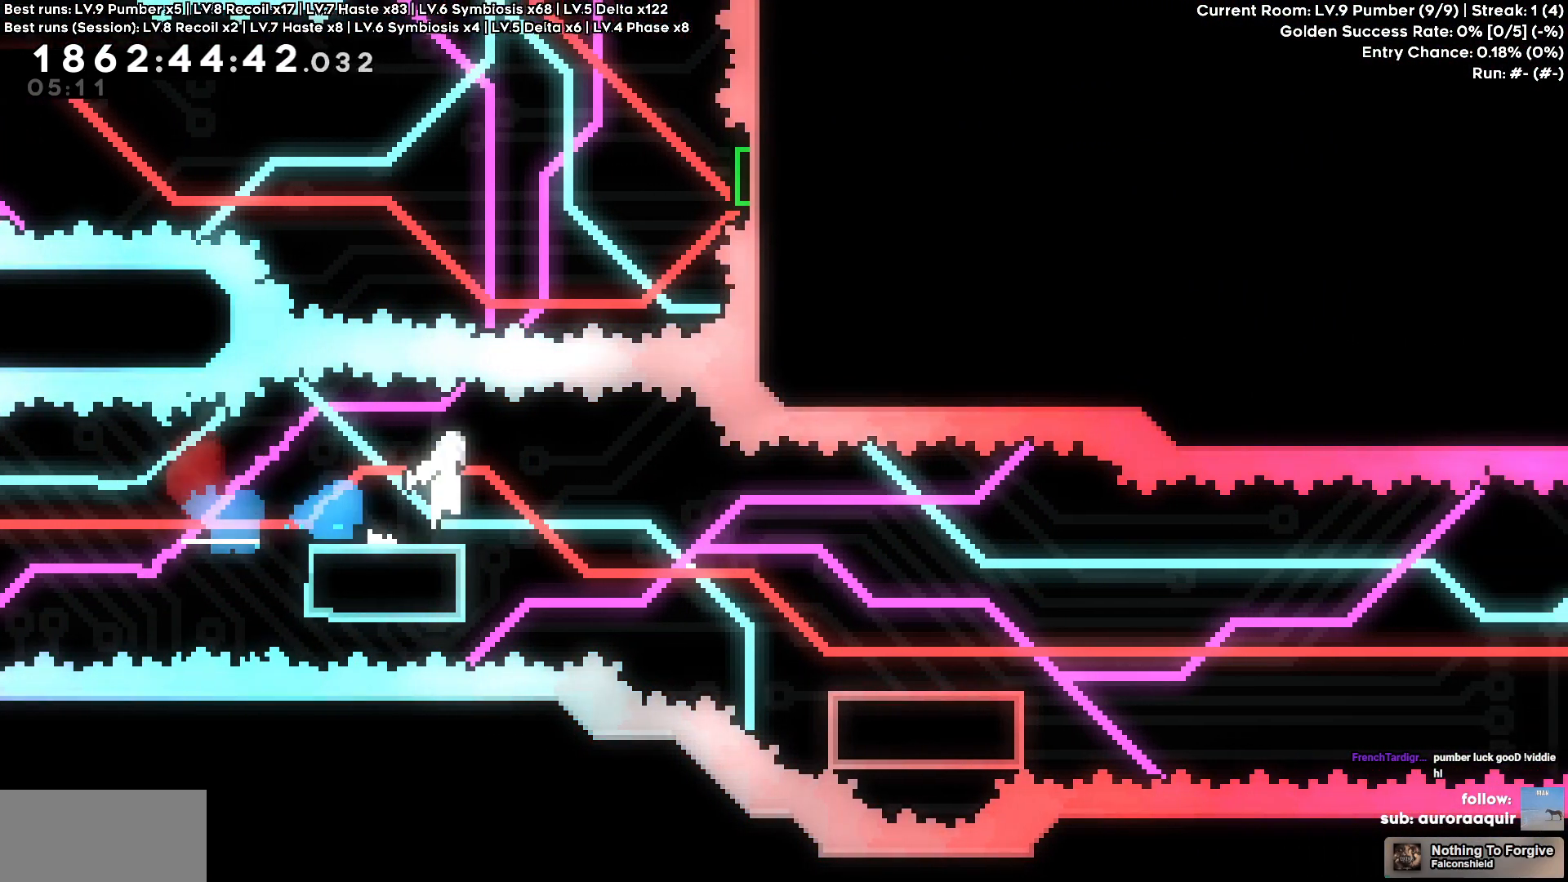
{"keys": ["d"], "events": [[283, "s", "up"]]}
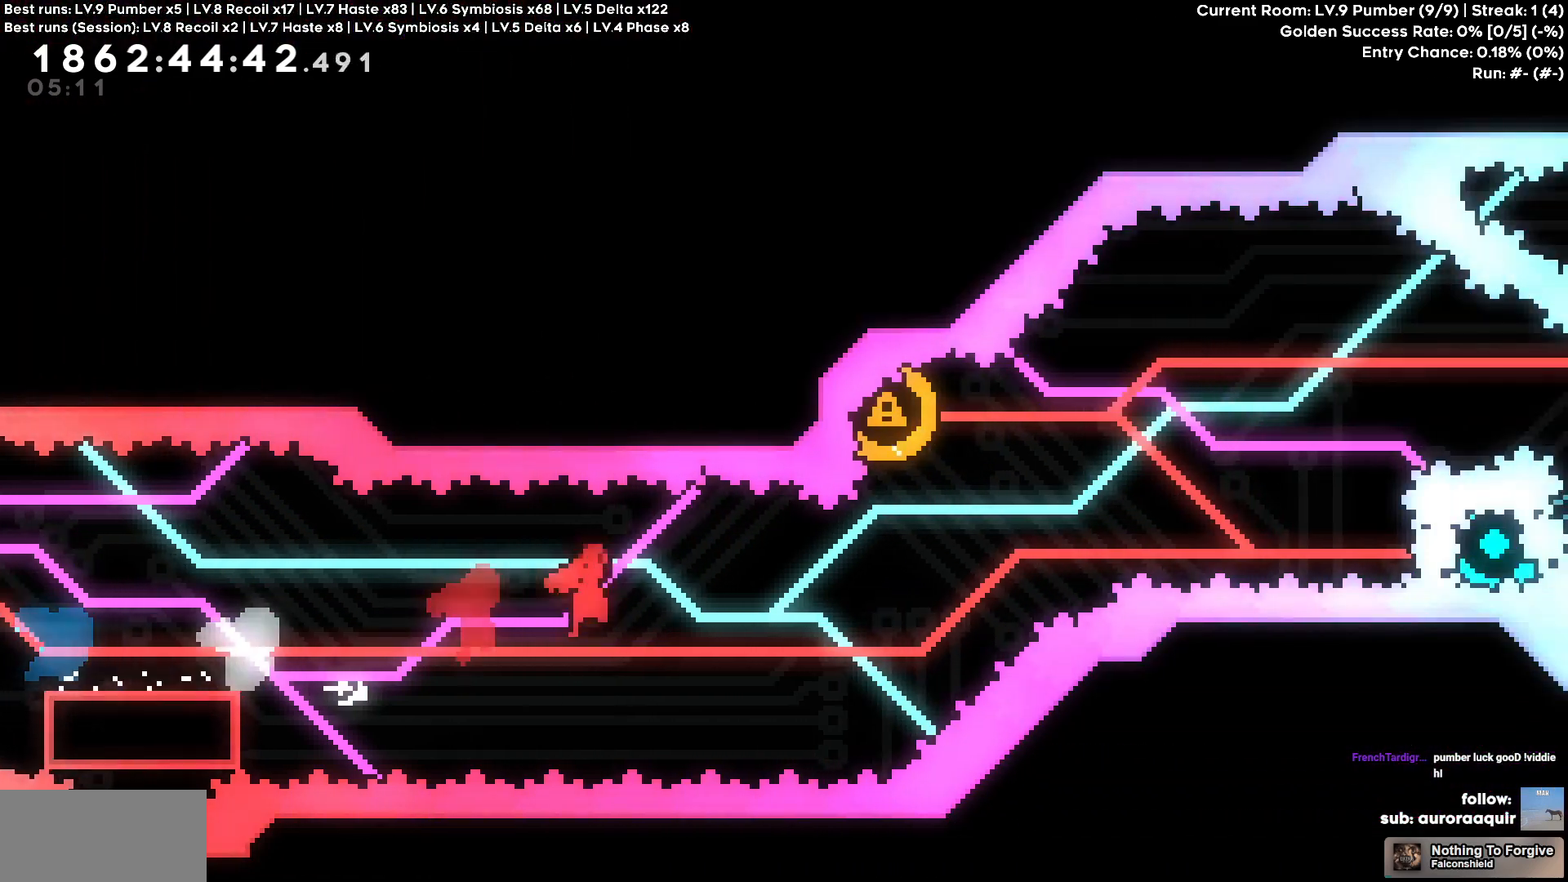
{"keys": ["a", "d"], "events": [[500, "a", "down"]]}
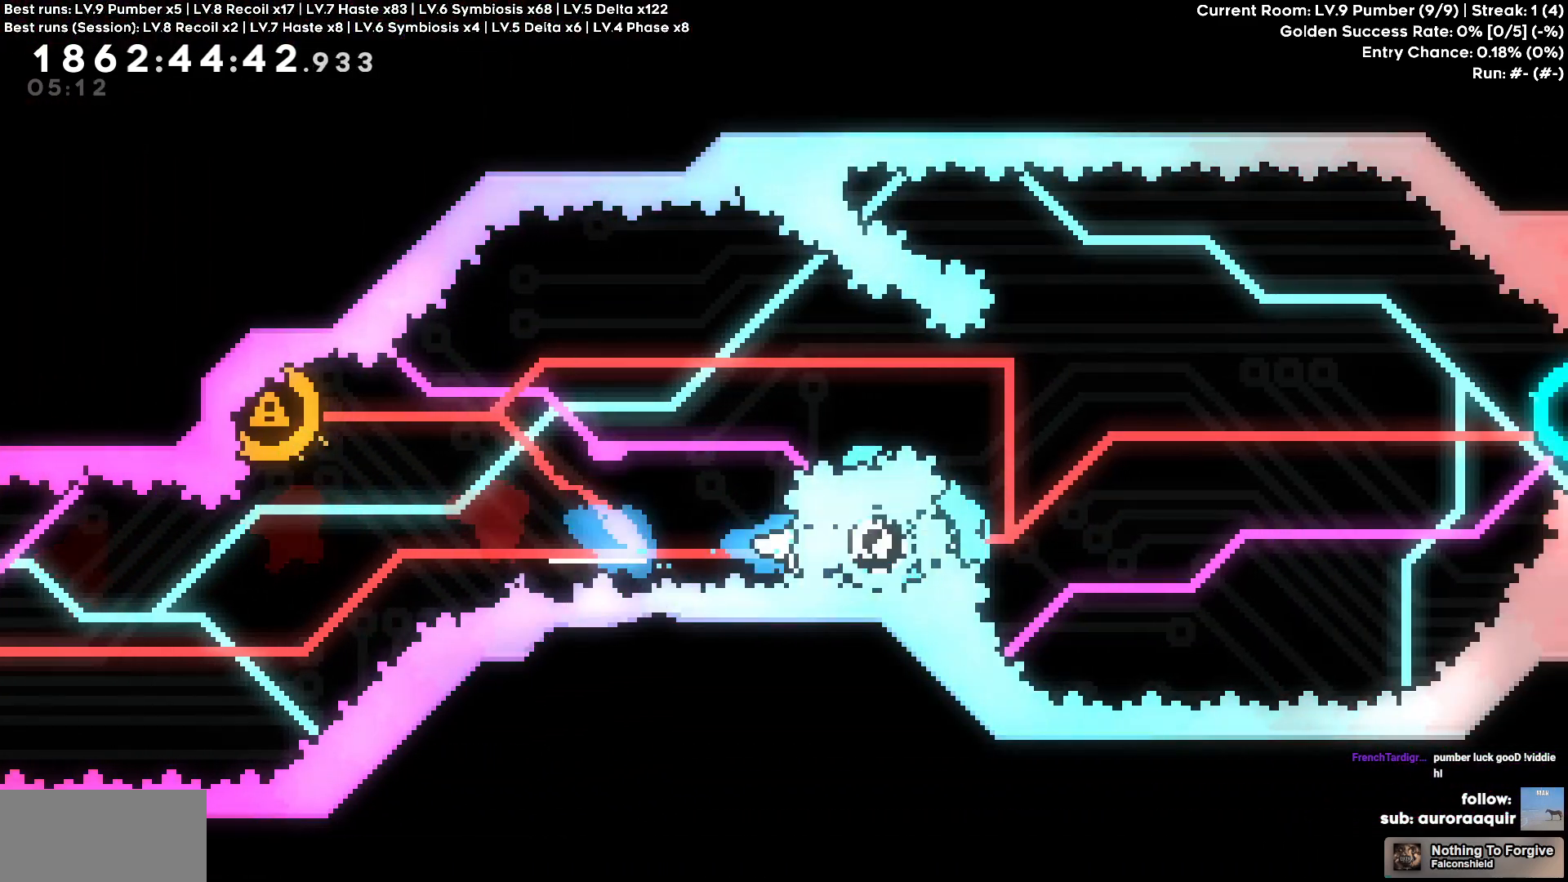
{"keys": [], "events": [[33, "d", "up"], [417, "a", "up"]]}
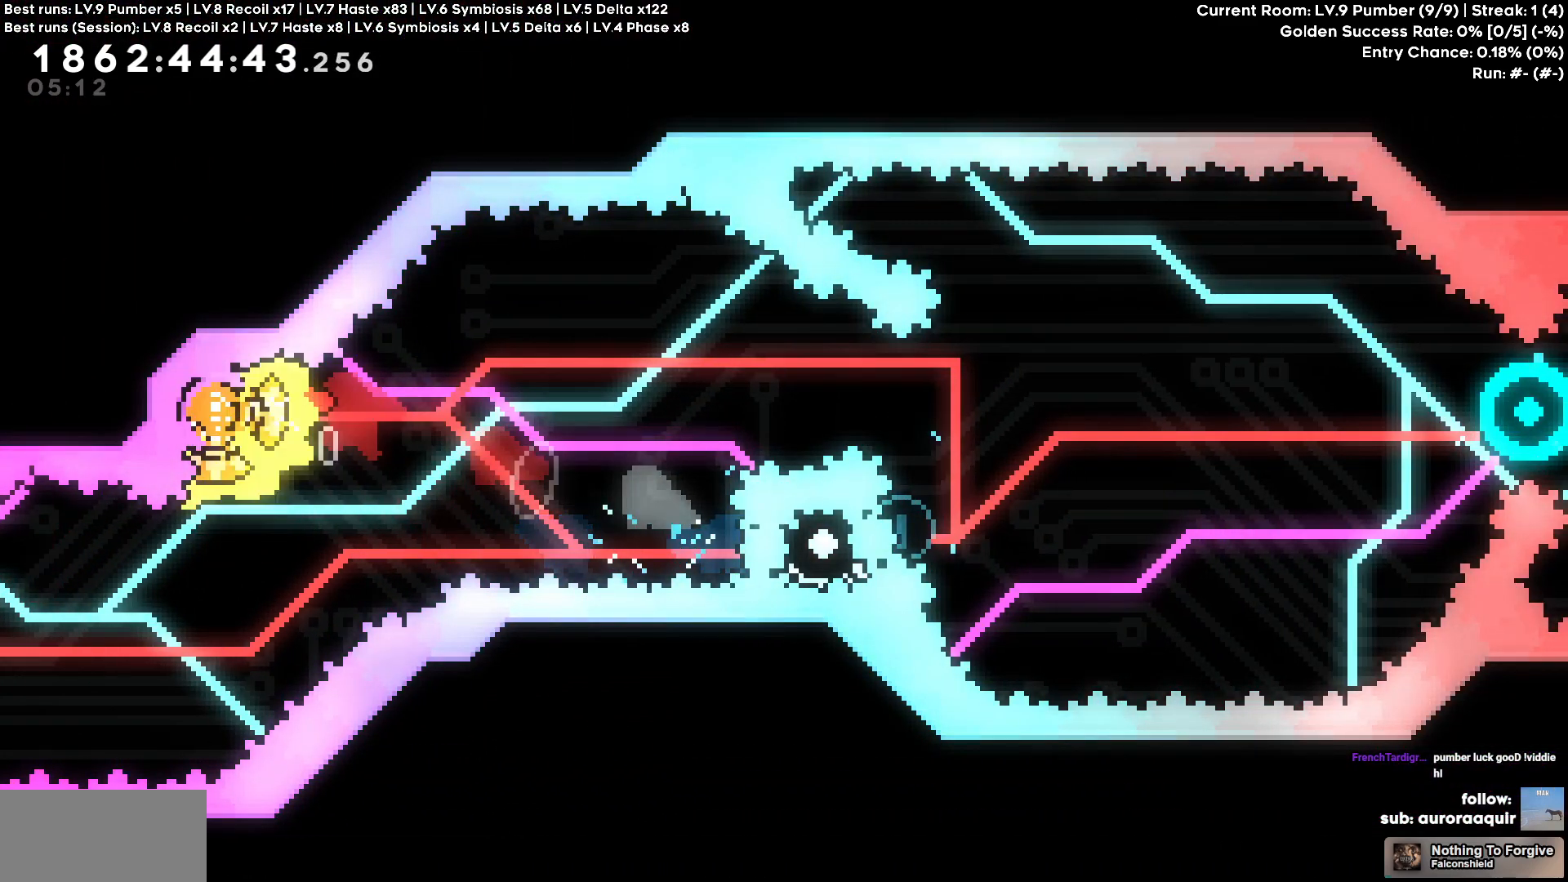
{"keys": ["d"], "events": [[250, "d", "down"]]}
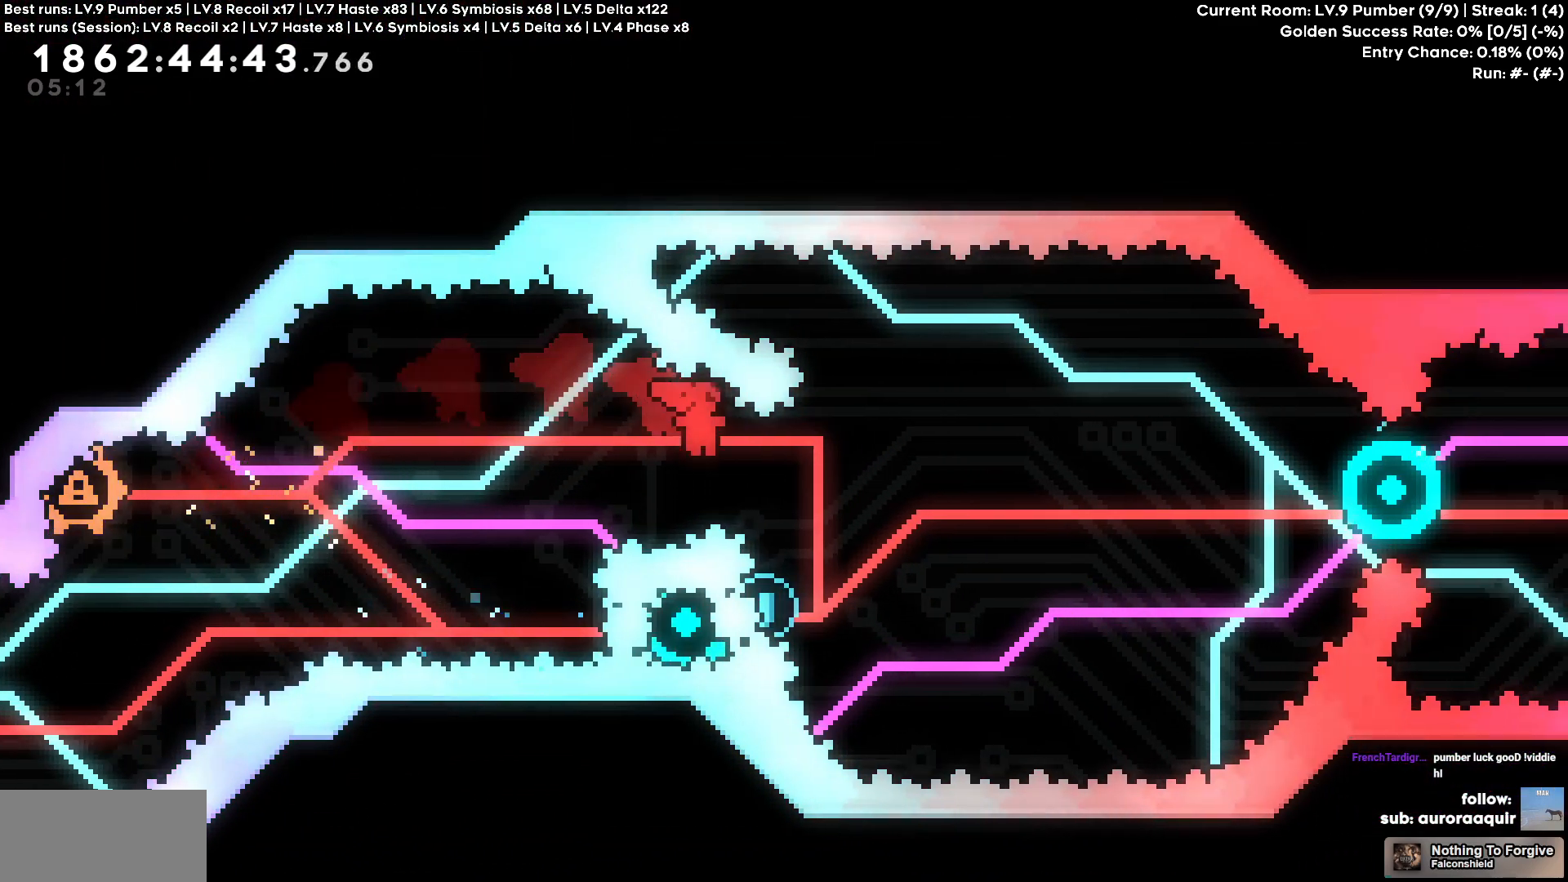
{"keys": ["a"], "events": [[167, "d", "up"], [217, "a", "down"]]}
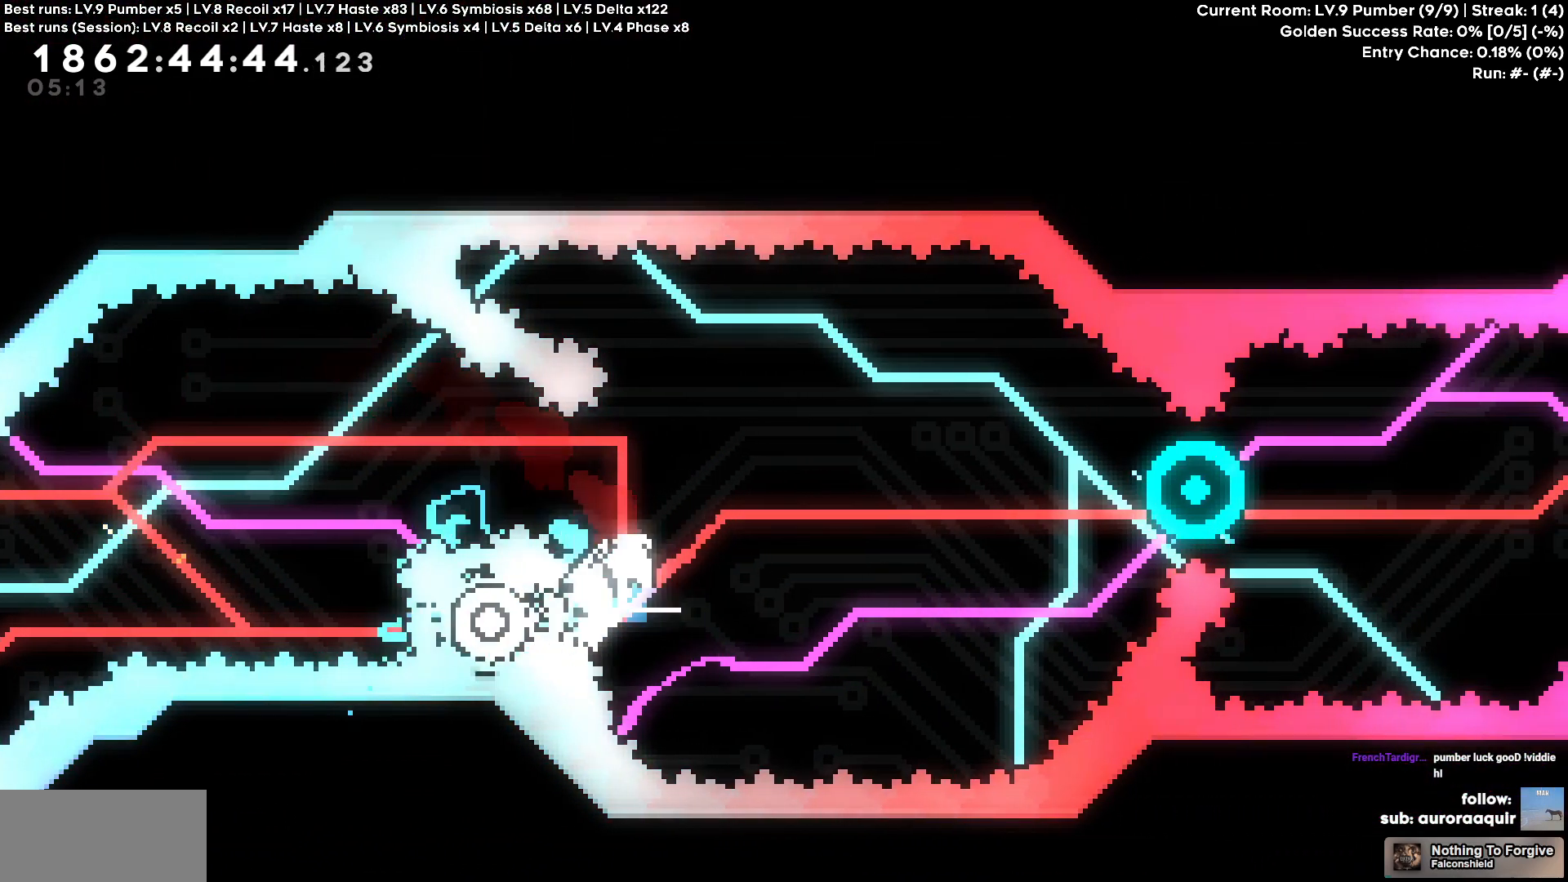
{"keys": ["d"], "events": [[33, "a", "up"], [467, "d", "down"]]}